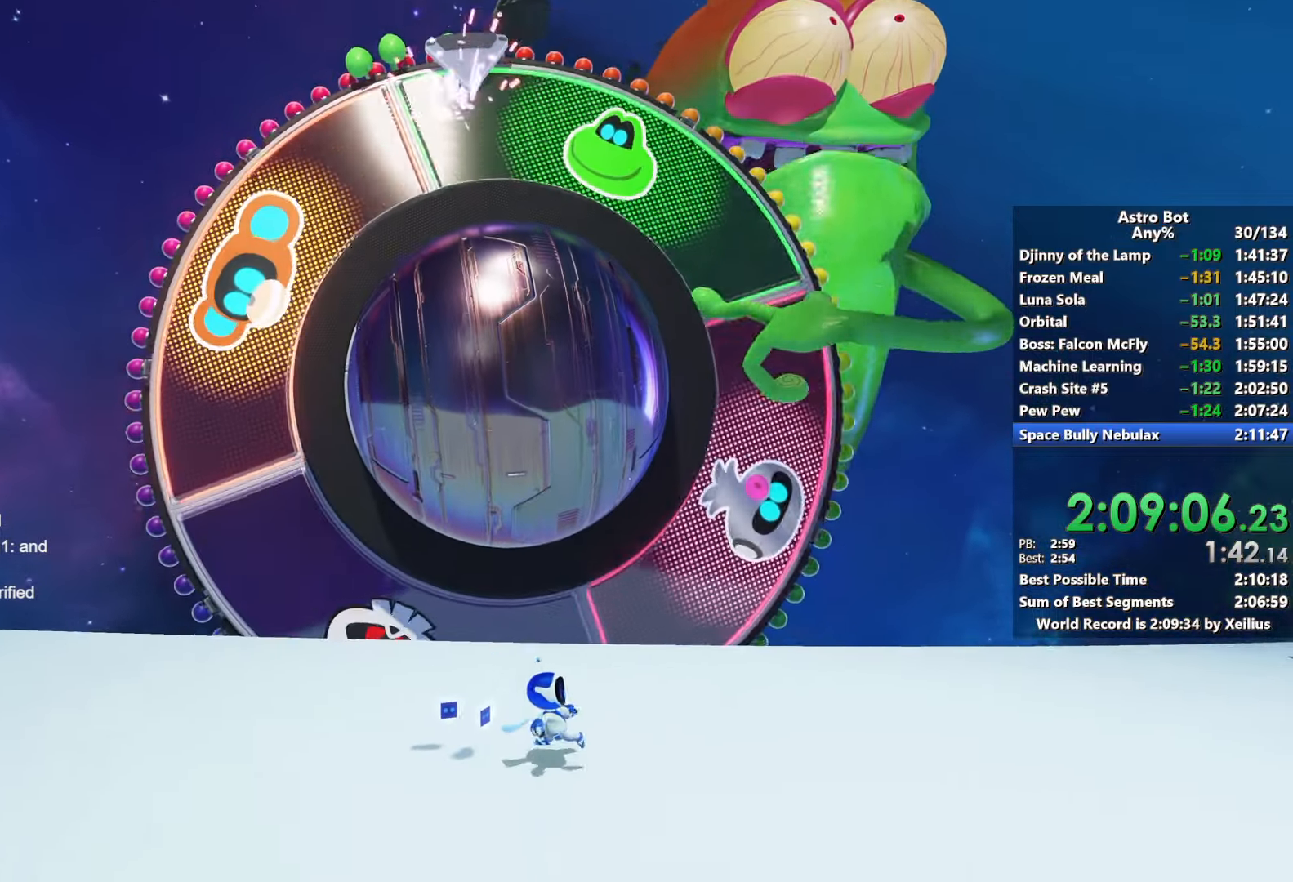
Gameplay with a controller (PlayStation layout); each line is a JSON object with the inputs held at the frame after it. "events" lists button and stick changes between this image and that frame as [ms after this image, input, new state], when the widget could be followed in between. Not read: L3.
{"buttons": [], "left_stick": "up-left", "right_stick": "center", "events": [[450, "left_stick", "up-left"]]}
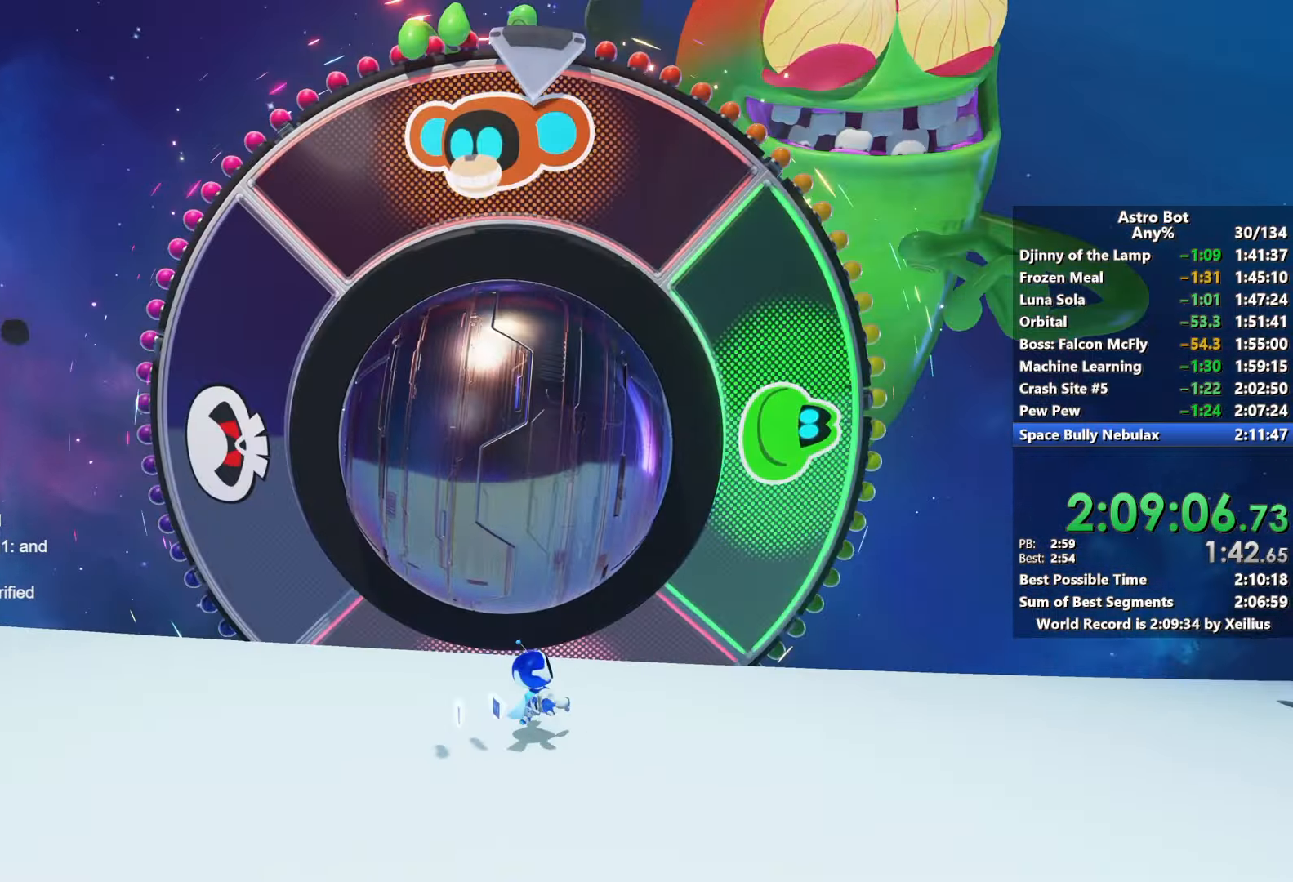
{"buttons": [], "left_stick": "down-left", "right_stick": "center", "events": [[300, "left_stick", "left"], [467, "left_stick", "down-left"]]}
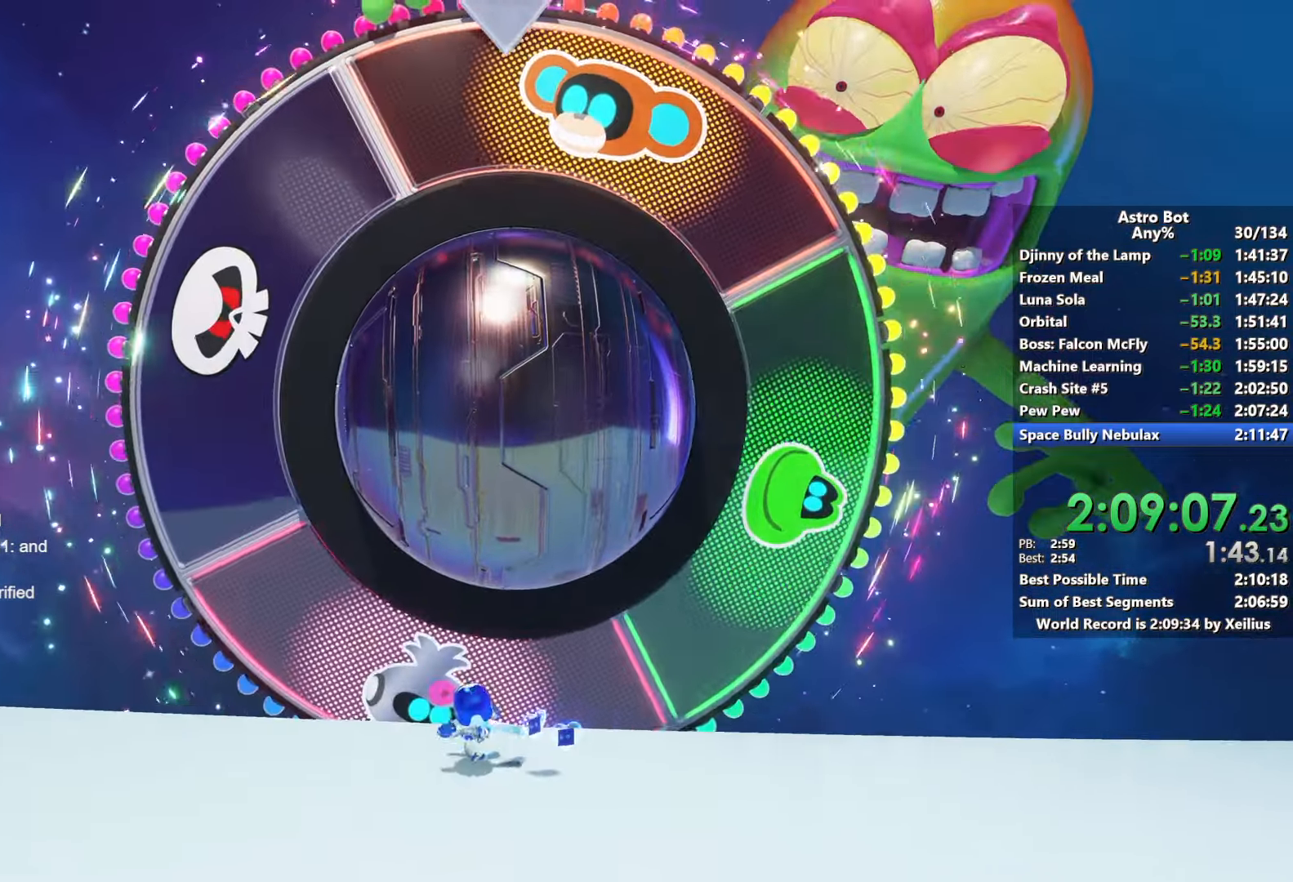
{"buttons": [], "left_stick": "down-right", "right_stick": "center", "events": [[100, "left_stick", "down"], [367, "left_stick", "down-right"]]}
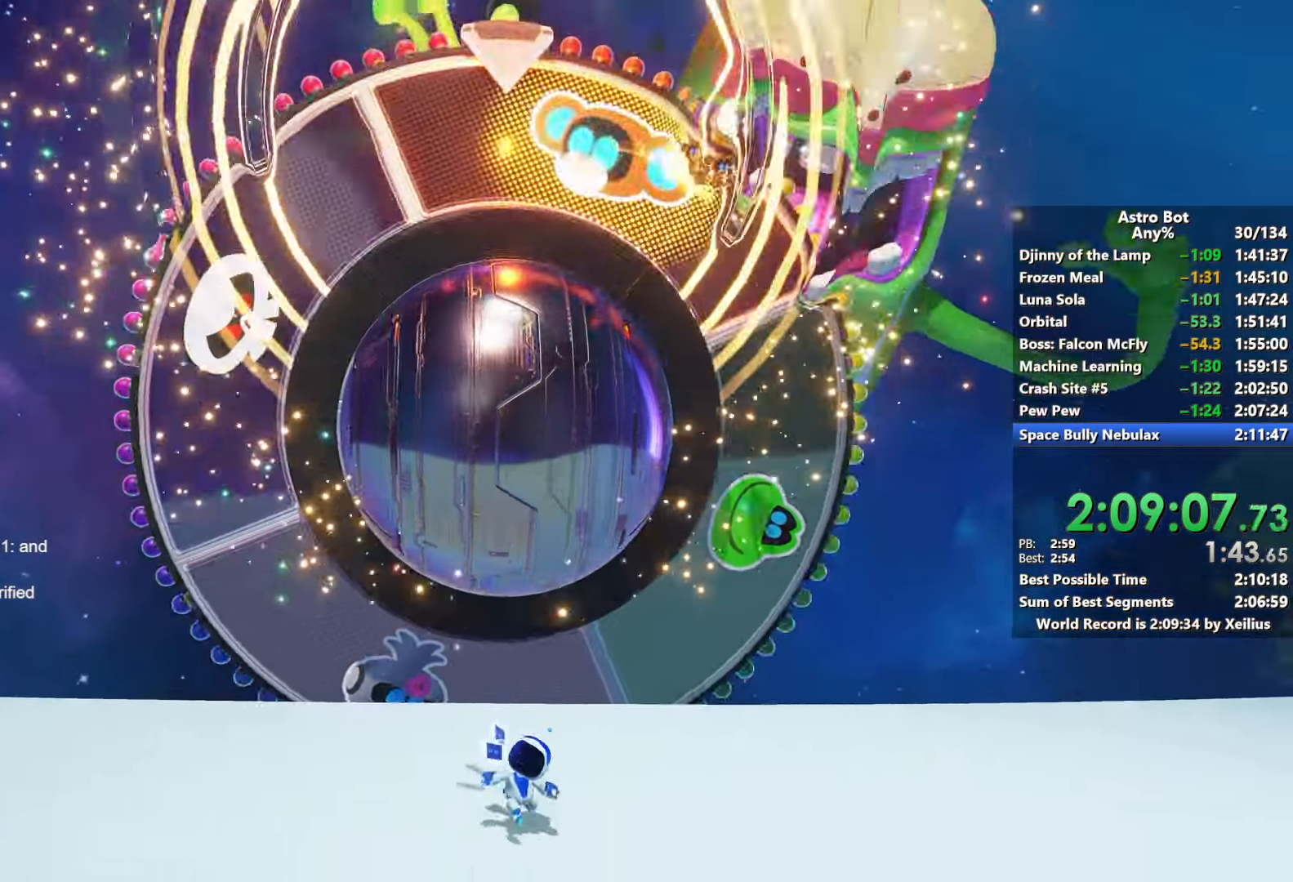
{"buttons": [], "left_stick": "up", "right_stick": "center", "events": [[33, "left_stick", "right"], [250, "left_stick", "up-right"], [433, "left_stick", "up"]]}
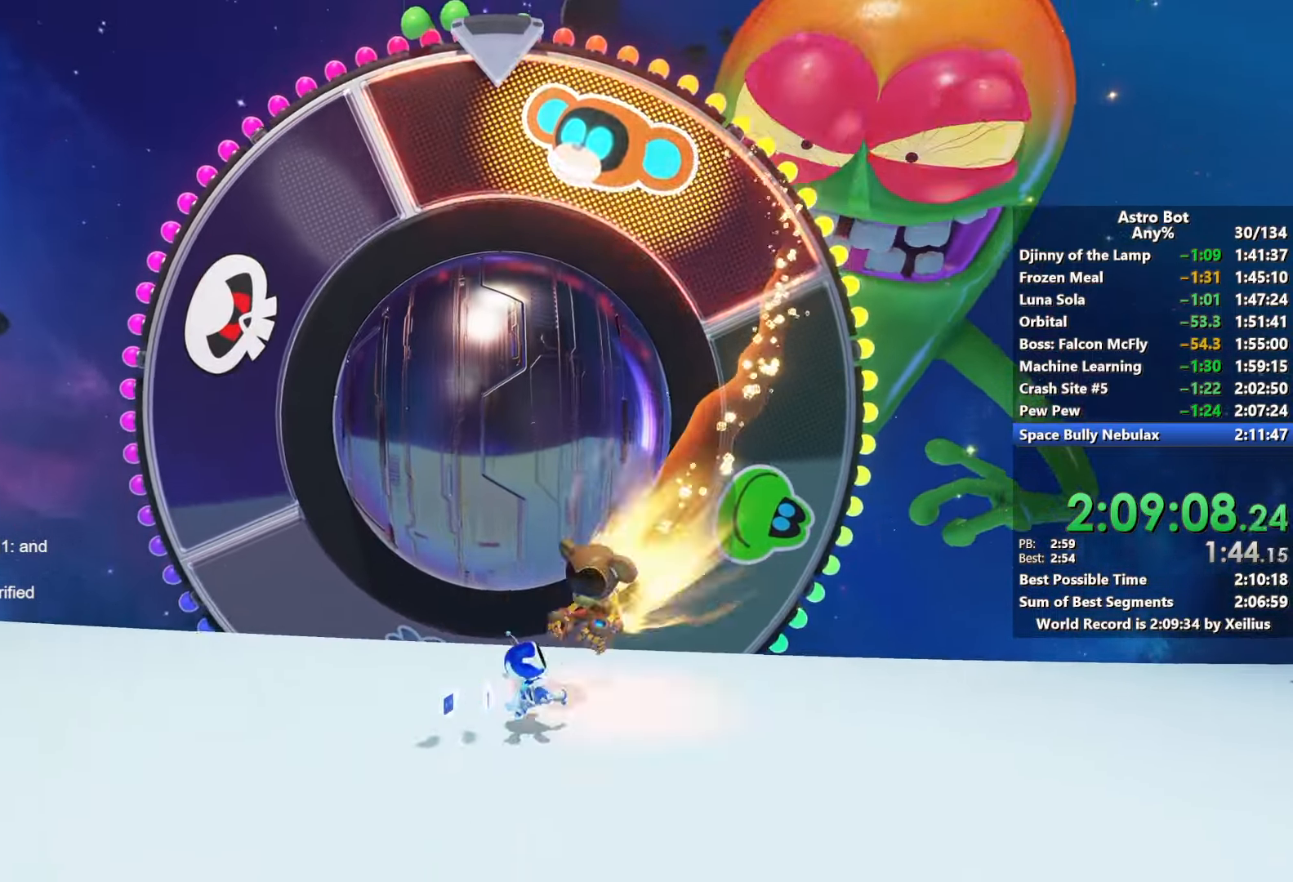
{"buttons": [], "left_stick": "left", "right_stick": "center", "events": [[17, "left_stick", "up-left"], [233, "left_stick", "left"]]}
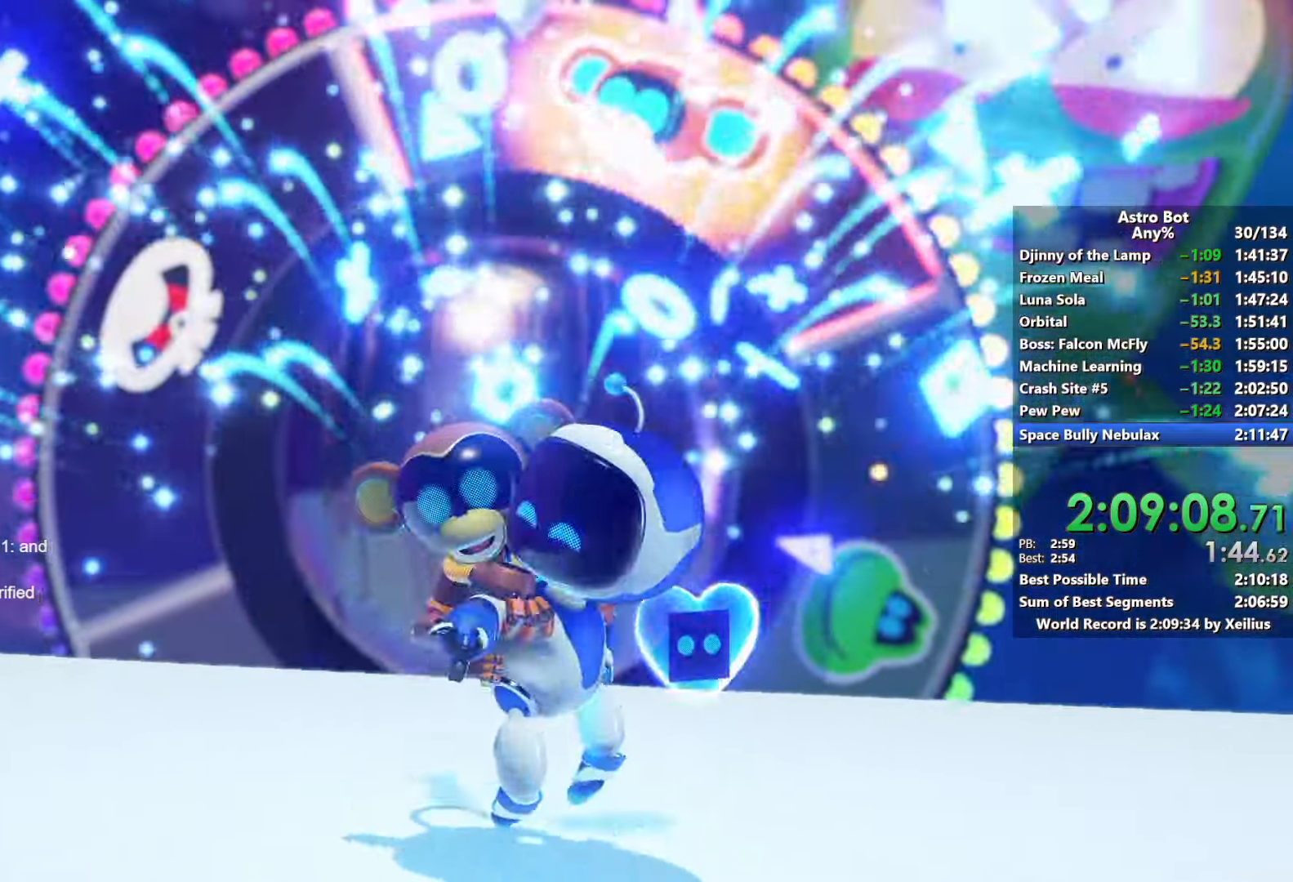
{"buttons": [], "left_stick": "left", "right_stick": "center", "events": [[67, "left_stick", "center"], [250, "left_stick", "left"]]}
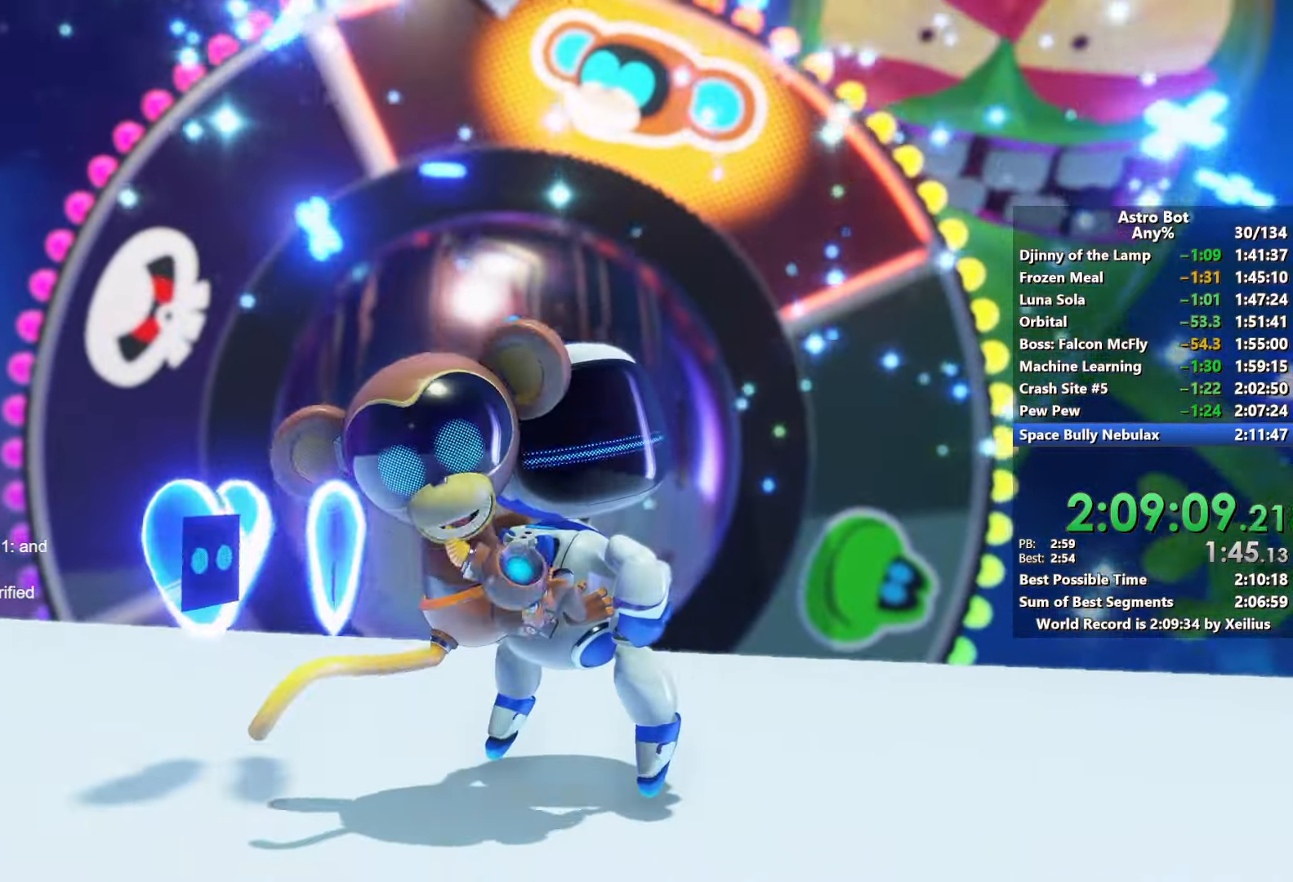
{"buttons": [], "left_stick": "left", "right_stick": "center", "events": []}
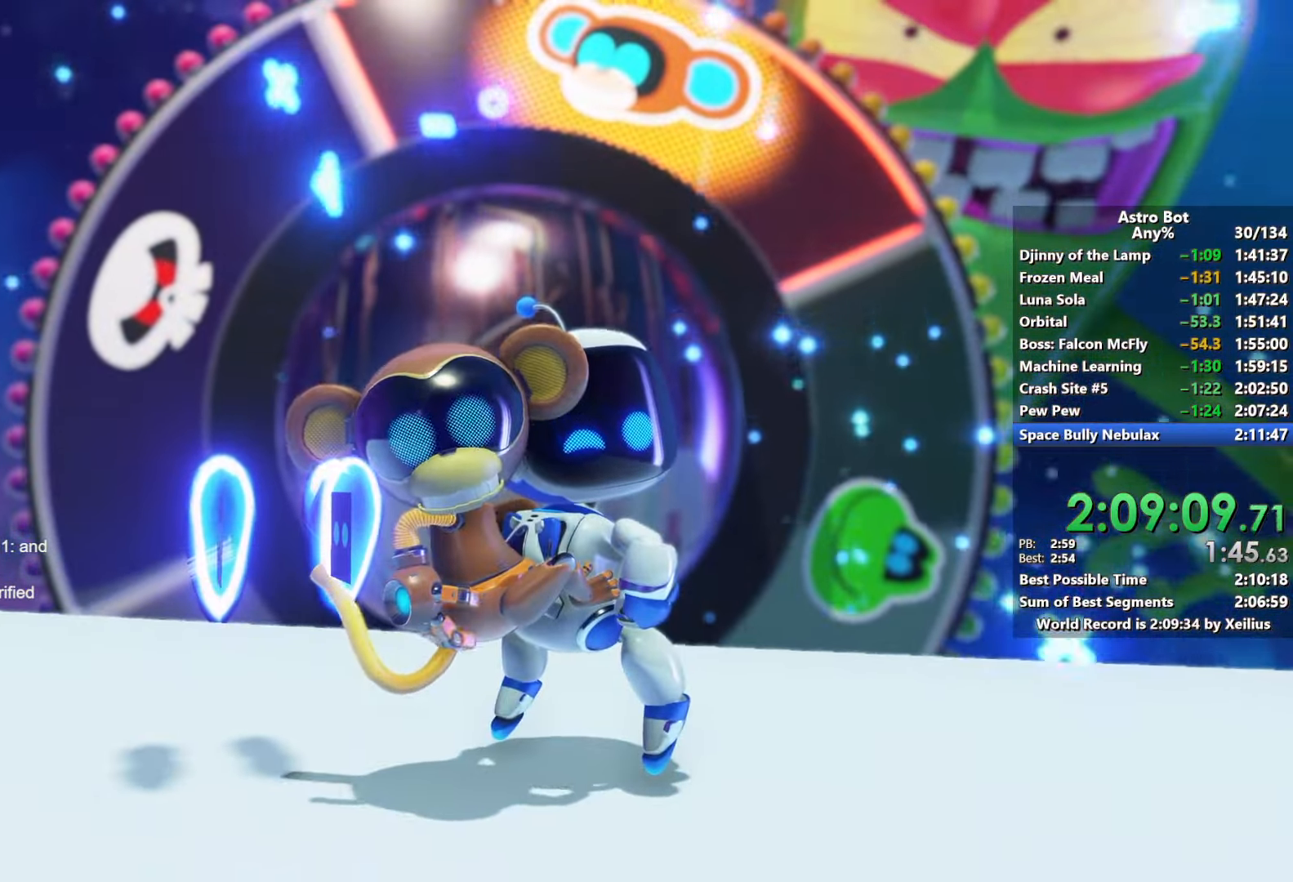
{"buttons": [], "left_stick": "up-left", "right_stick": "center", "events": [[33, "left_stick", "up-left"]]}
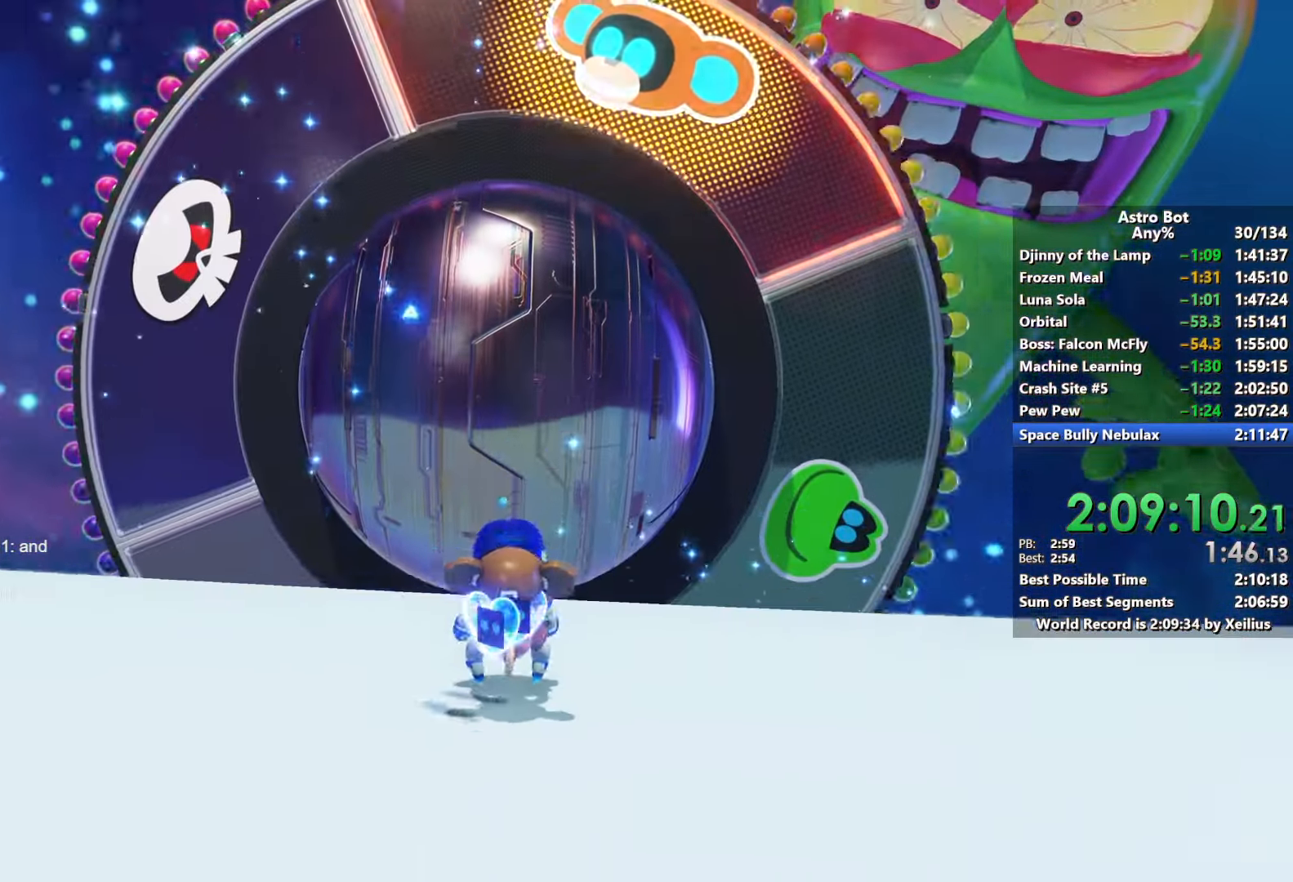
{"buttons": [], "left_stick": "down", "right_stick": "center", "events": [[100, "left_stick", "left"], [200, "right_stick", "down"], [317, "left_stick", "down-left"], [350, "right_stick", "center"], [467, "left_stick", "down"]]}
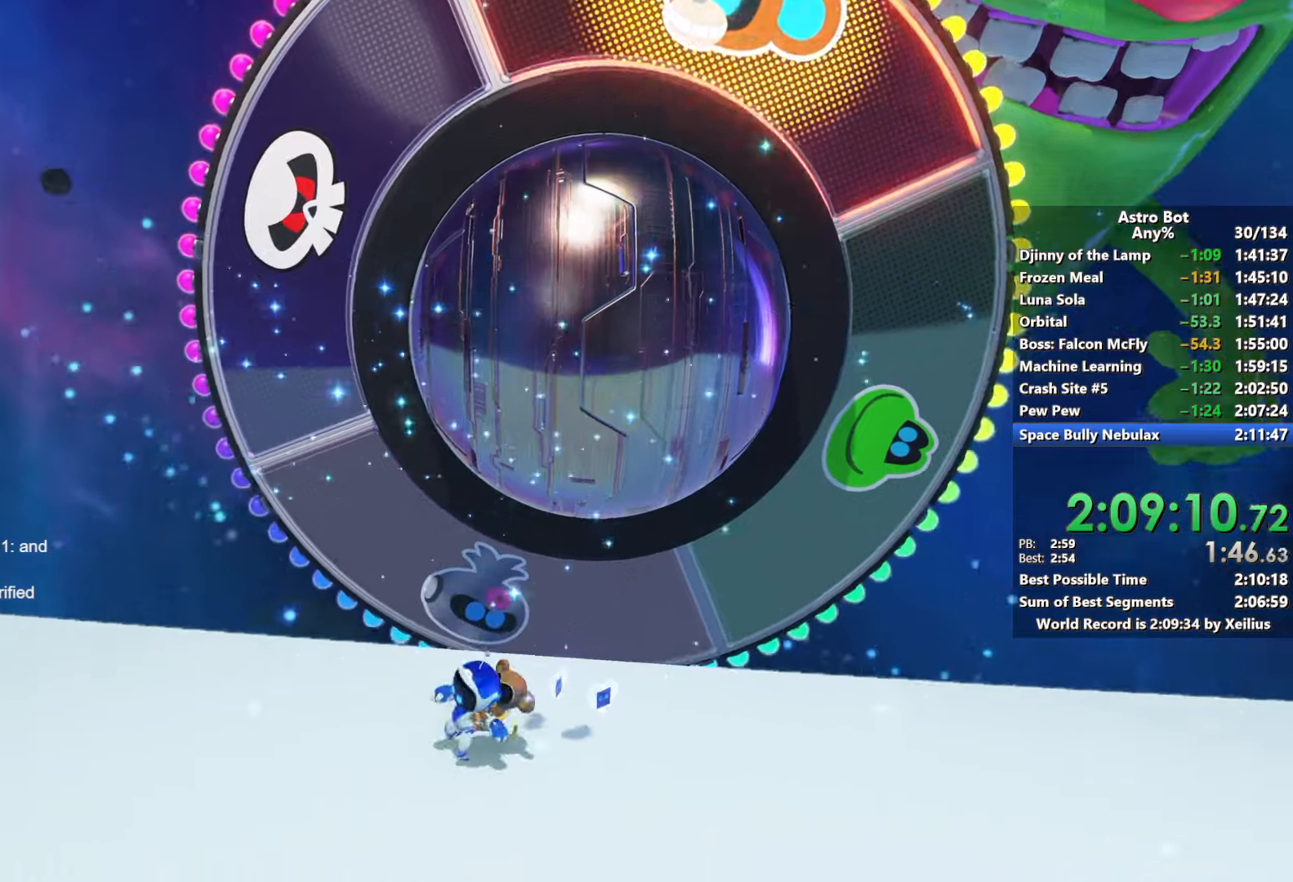
{"buttons": [], "left_stick": "down", "right_stick": "center", "events": [[367, "right_stick", "up"], [500, "right_stick", "center"]]}
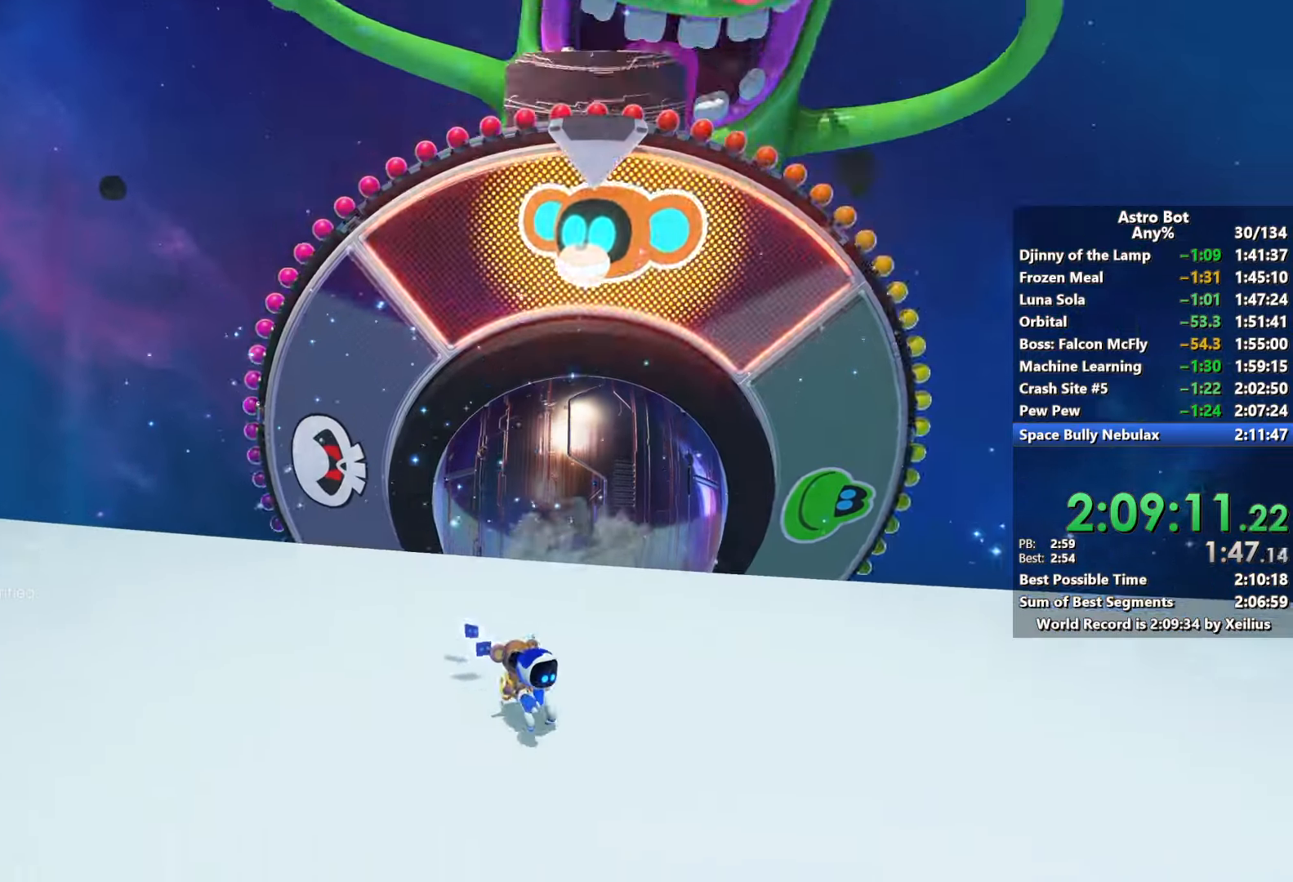
{"buttons": [], "left_stick": "down-left", "right_stick": "center", "events": [[300, "left_stick", "down-left"]]}
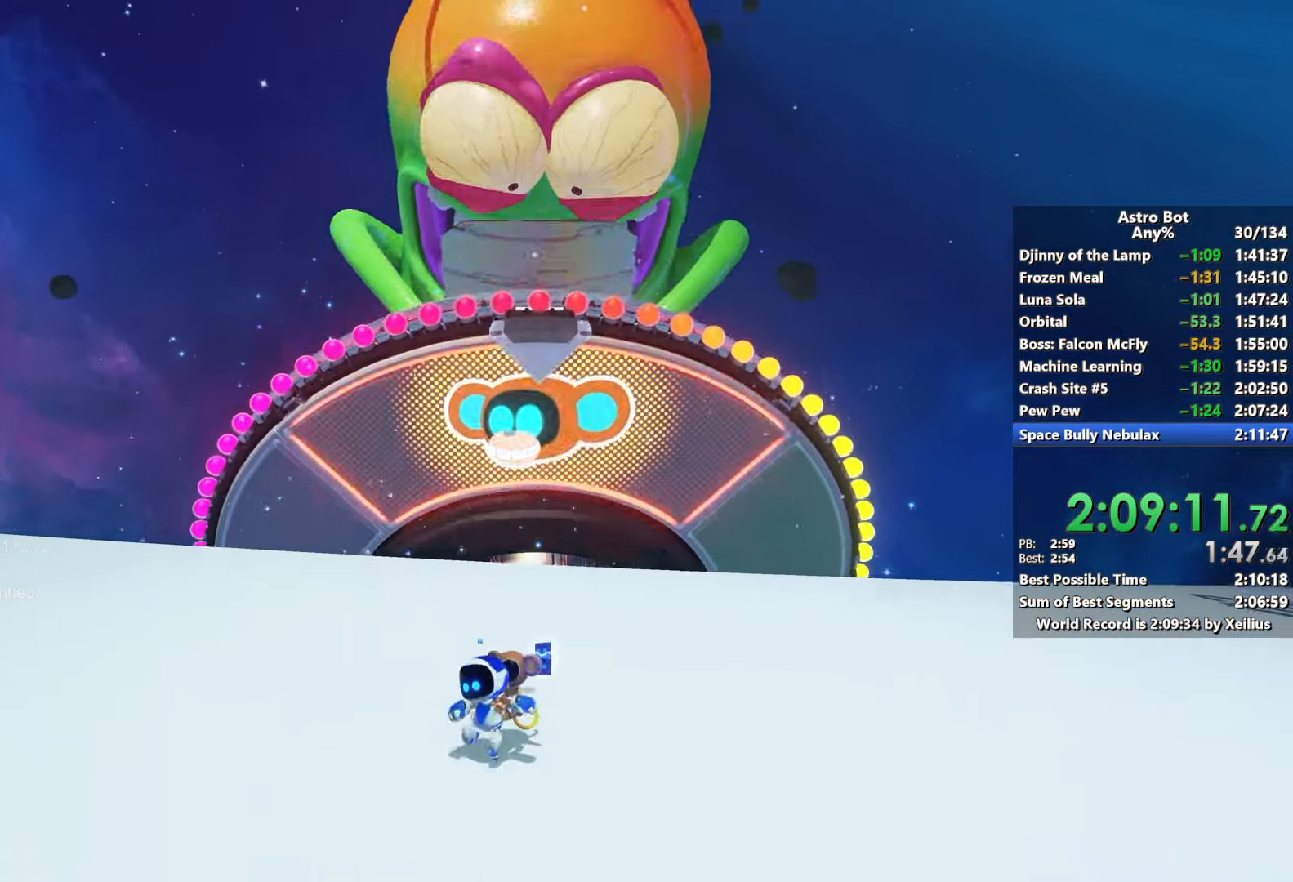
{"buttons": [], "left_stick": "up-right", "right_stick": "center", "events": [[17, "left_stick", "left"], [200, "left_stick", "up"], [433, "left_stick", "up-right"]]}
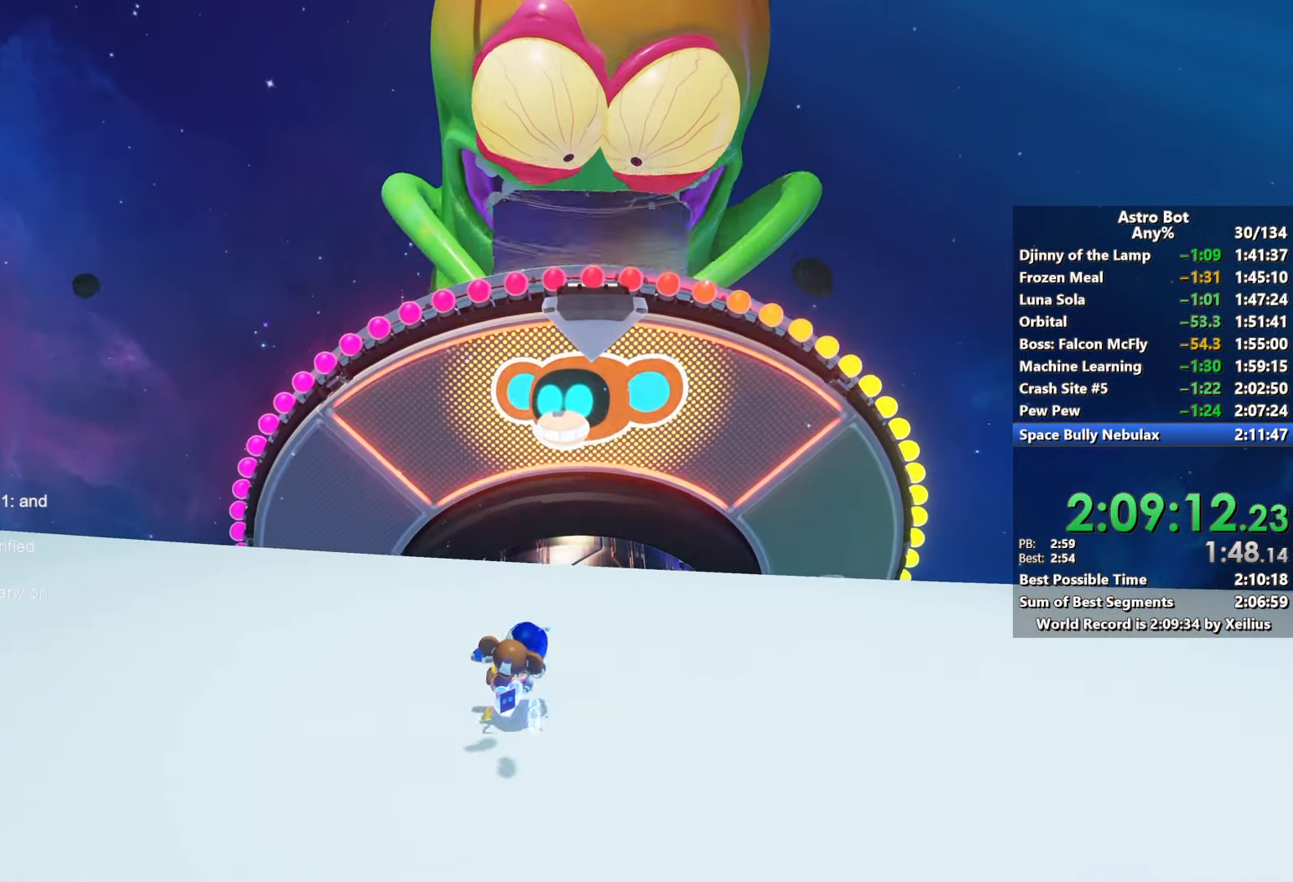
{"buttons": [], "left_stick": "down", "right_stick": "center", "events": [[200, "right_stick", "down"], [217, "left_stick", "down-right"], [367, "right_stick", "center"], [400, "left_stick", "down"]]}
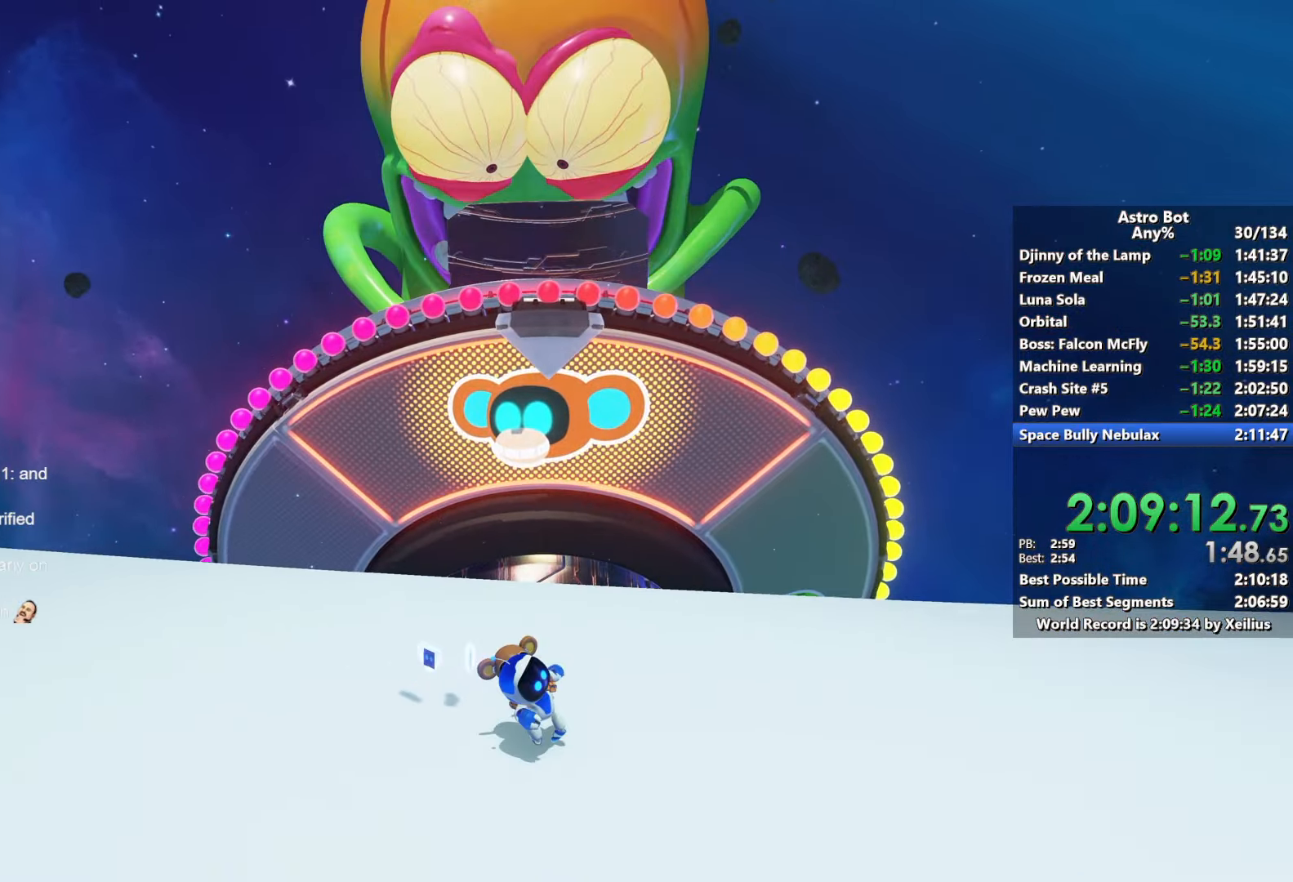
{"buttons": [], "left_stick": "up-left", "right_stick": "center", "events": [[167, "left_stick", "down-left"], [317, "left_stick", "left"], [433, "left_stick", "up-left"]]}
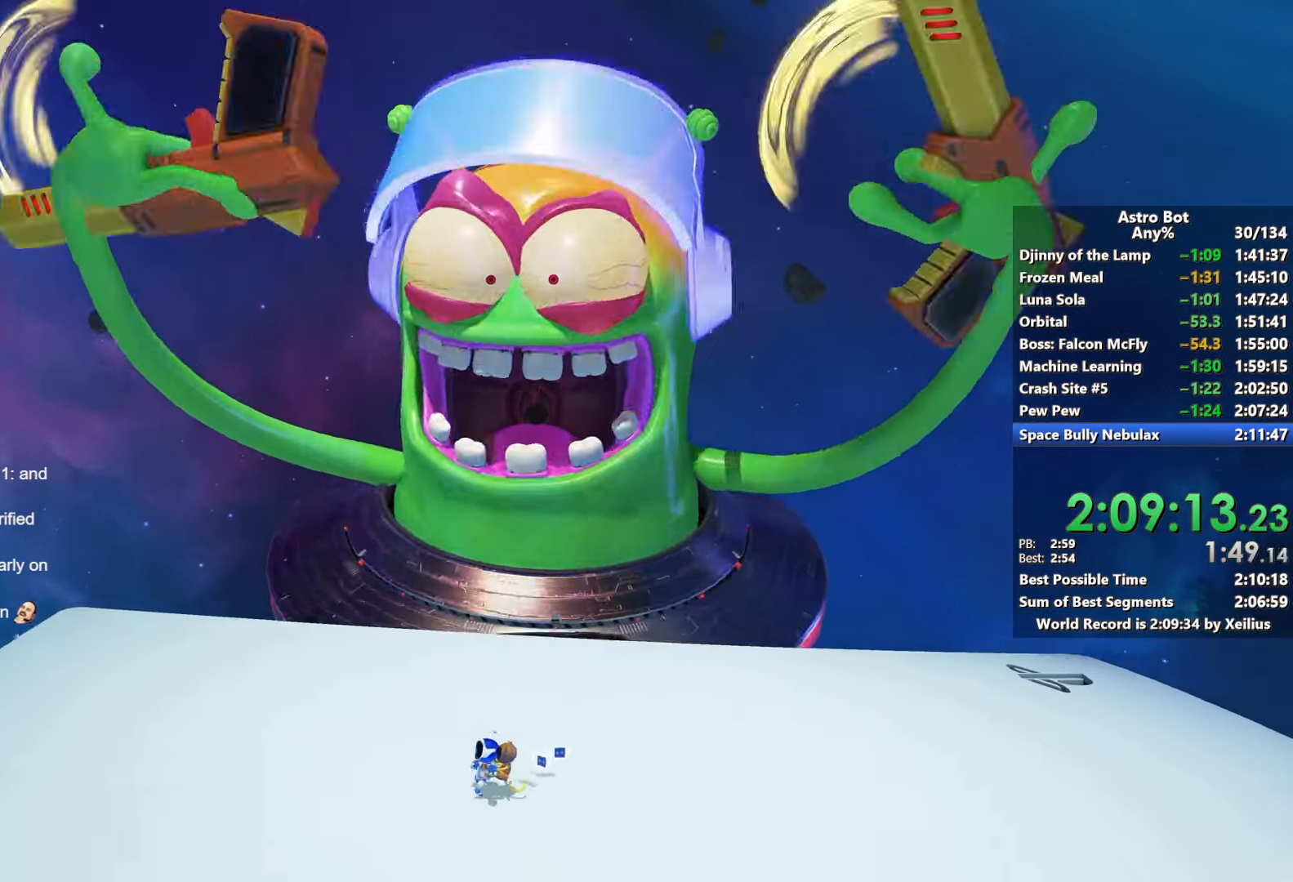
{"buttons": [], "left_stick": "down-right", "right_stick": "down", "events": [[117, "left_stick", "up-right"], [283, "left_stick", "right"], [367, "right_stick", "down"], [417, "left_stick", "down-right"]]}
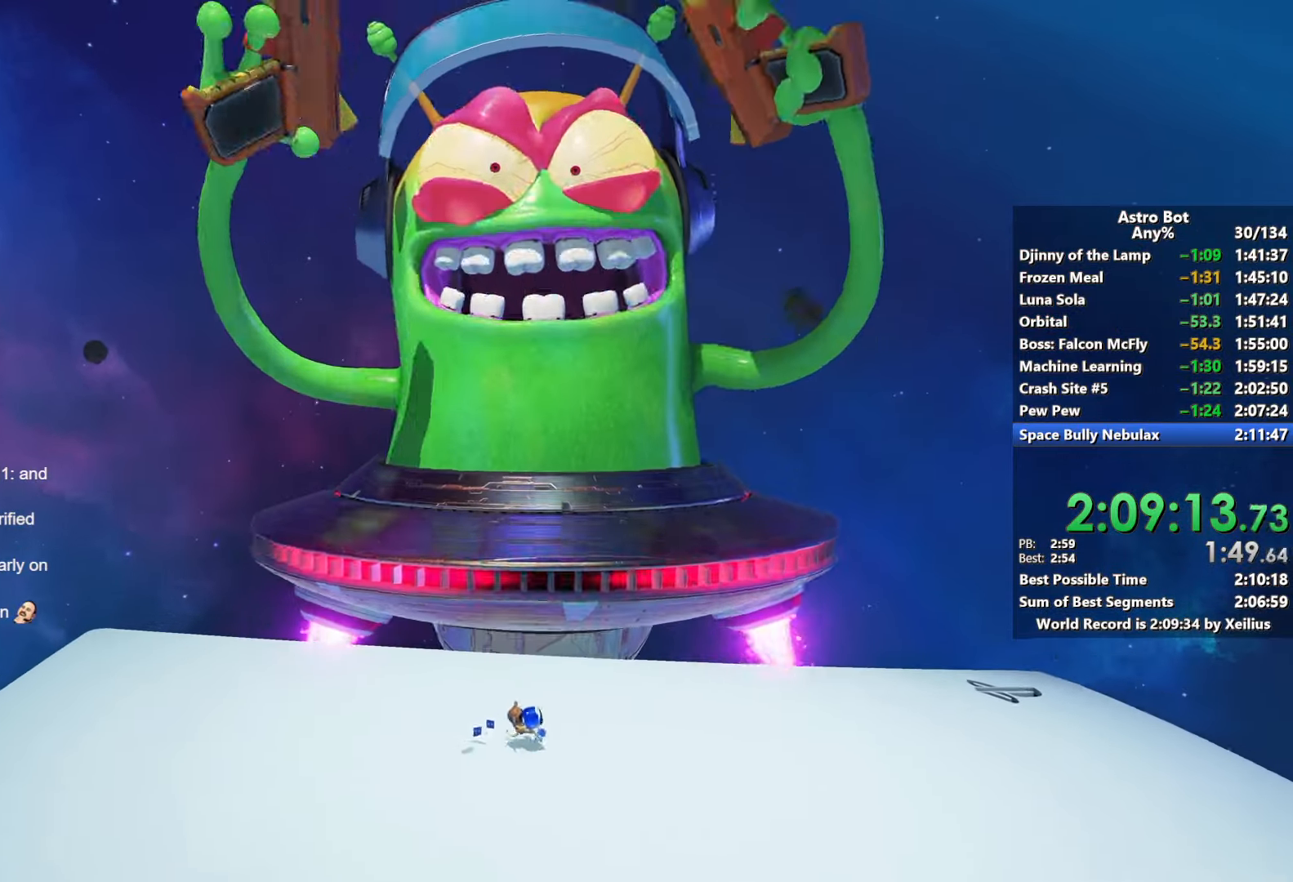
{"buttons": [], "left_stick": "down", "right_stick": "center", "events": [[350, "right_stick", "center"], [483, "left_stick", "down"]]}
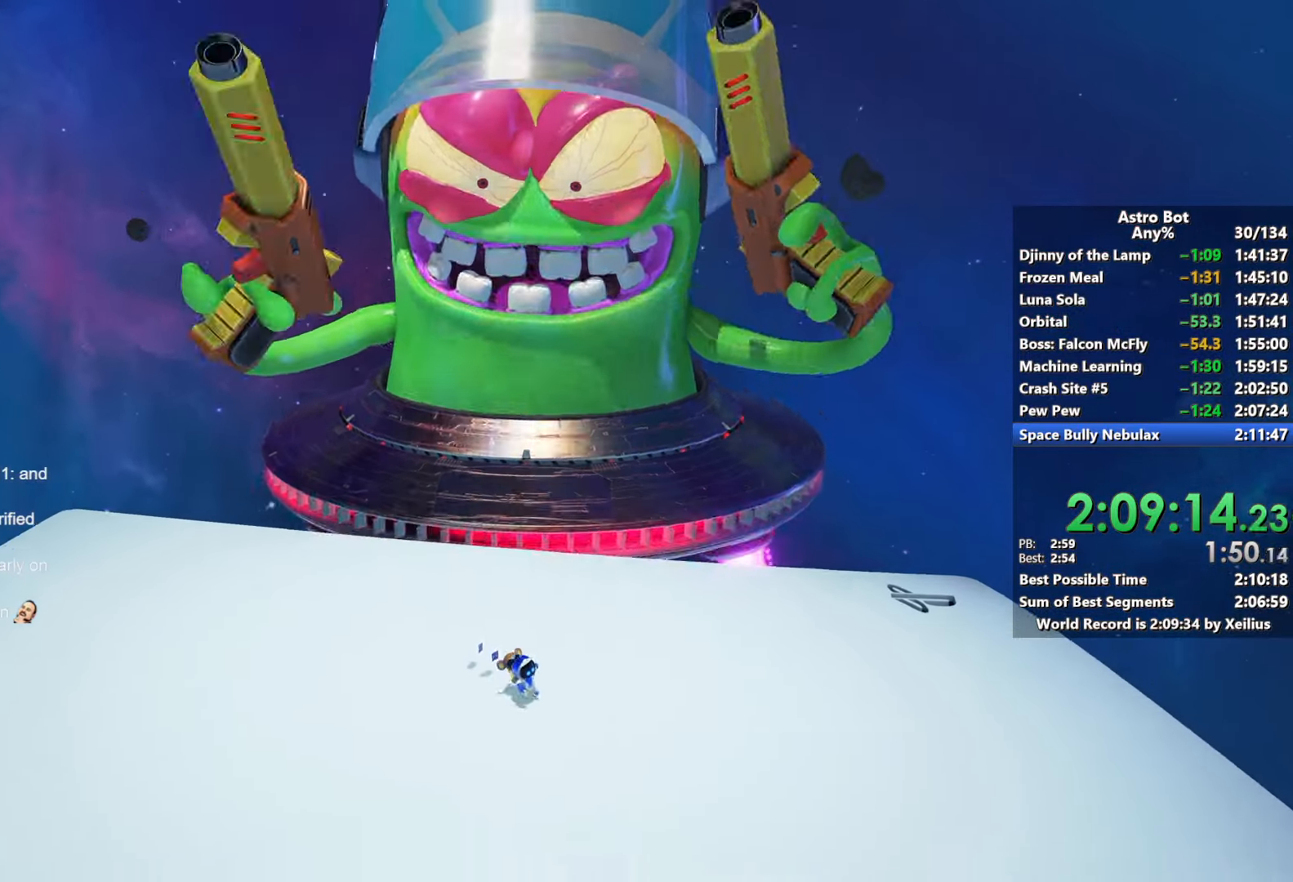
{"buttons": [], "left_stick": "left", "right_stick": "down", "events": [[233, "left_stick", "down-left"], [433, "right_stick", "down"], [483, "left_stick", "left"]]}
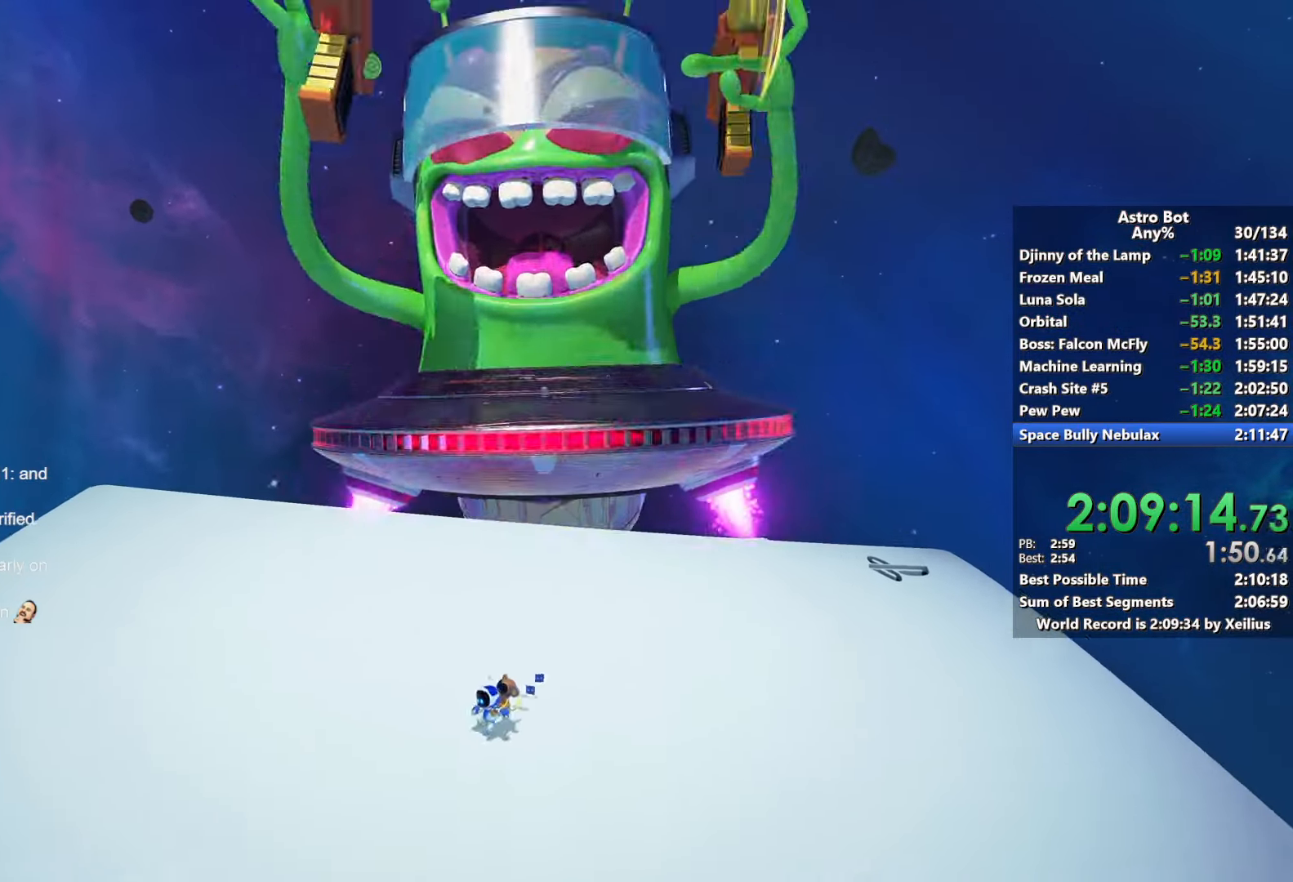
{"buttons": [], "left_stick": "down-right", "right_stick": "center", "events": [[117, "left_stick", "up-left"], [183, "right_stick", "center"], [283, "left_stick", "up-right"], [383, "left_stick", "right"], [500, "left_stick", "down-right"]]}
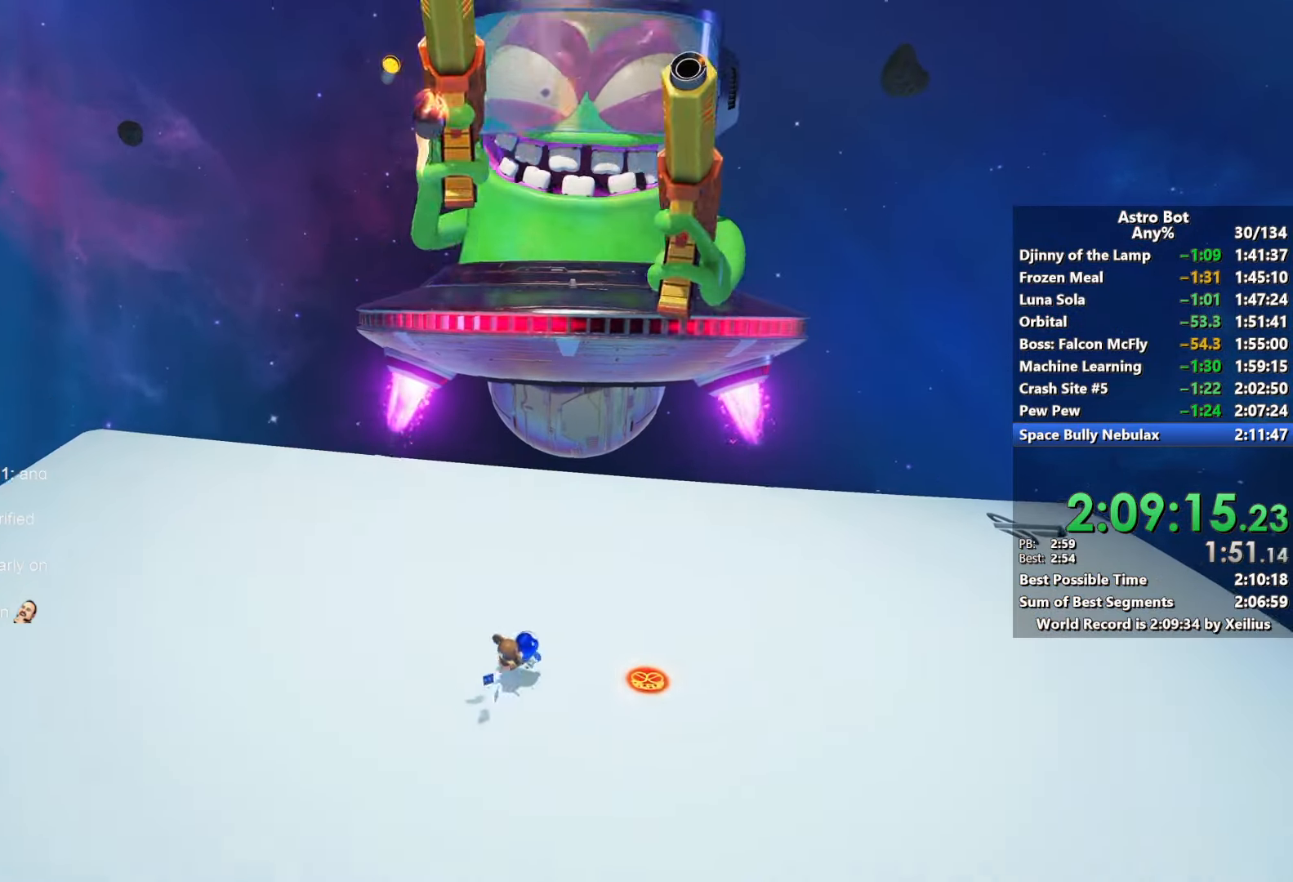
{"buttons": [], "left_stick": "down", "right_stick": "center", "events": [[83, "right_stick", "down"], [133, "left_stick", "down"], [183, "right_stick", "center"]]}
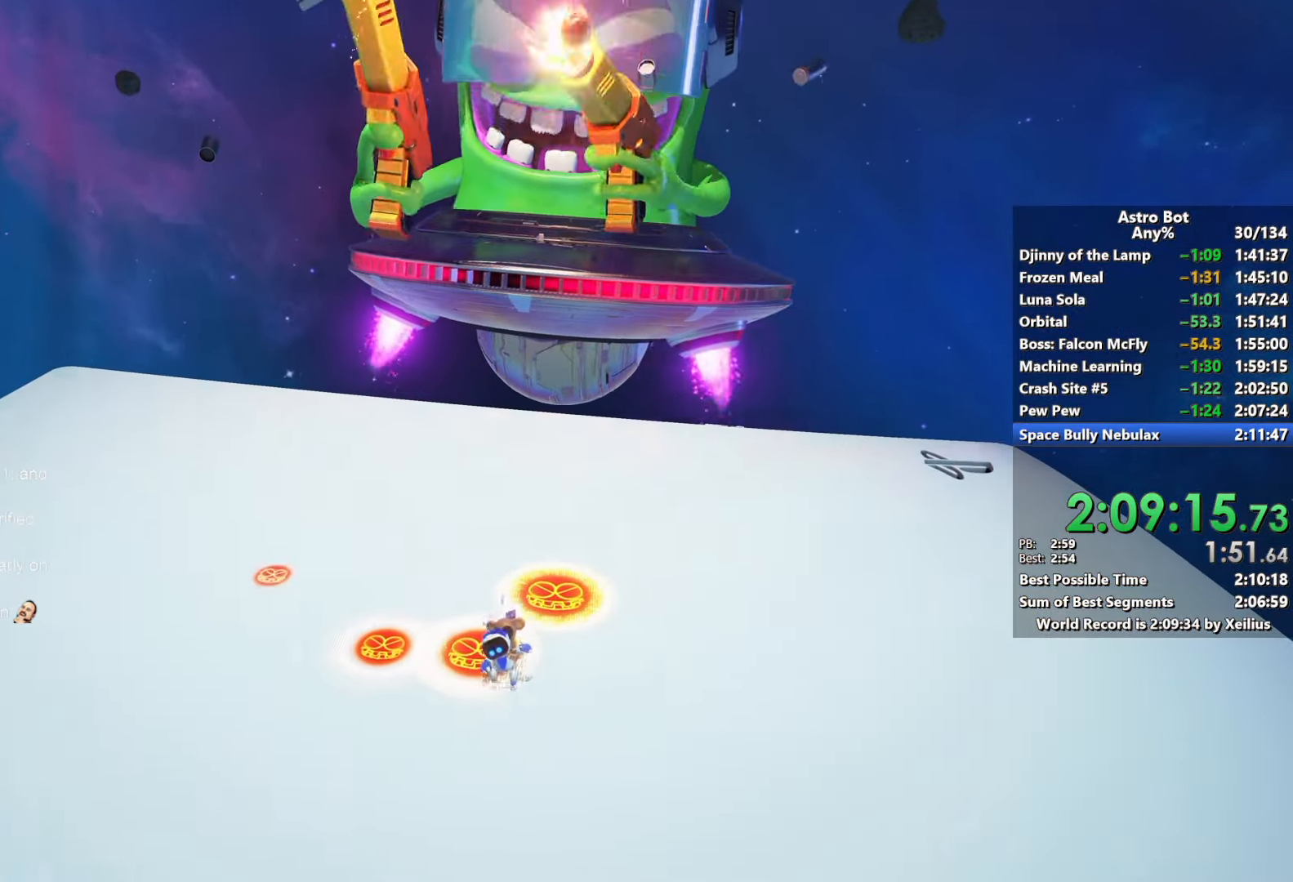
{"buttons": [], "left_stick": "up", "right_stick": "center", "events": [[433, "left_stick", "up"]]}
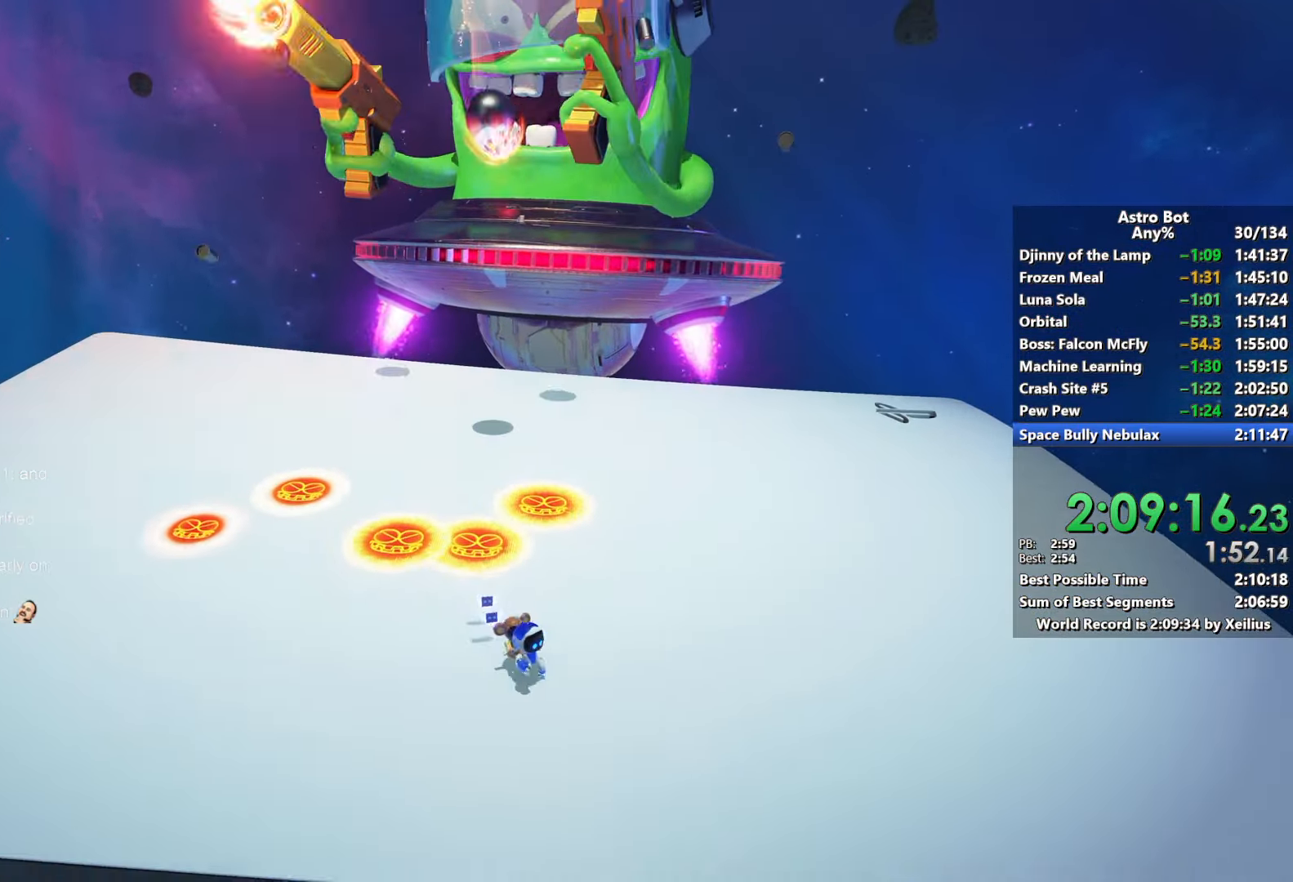
{"buttons": ["R2"], "left_stick": "center", "right_stick": "center", "events": [[117, "CROSS", "down"], [300, "CROSS", "up"], [333, "R2", "down"], [400, "left_stick", "center"], [417, "right_stick", "up"], [483, "right_stick", "center"]]}
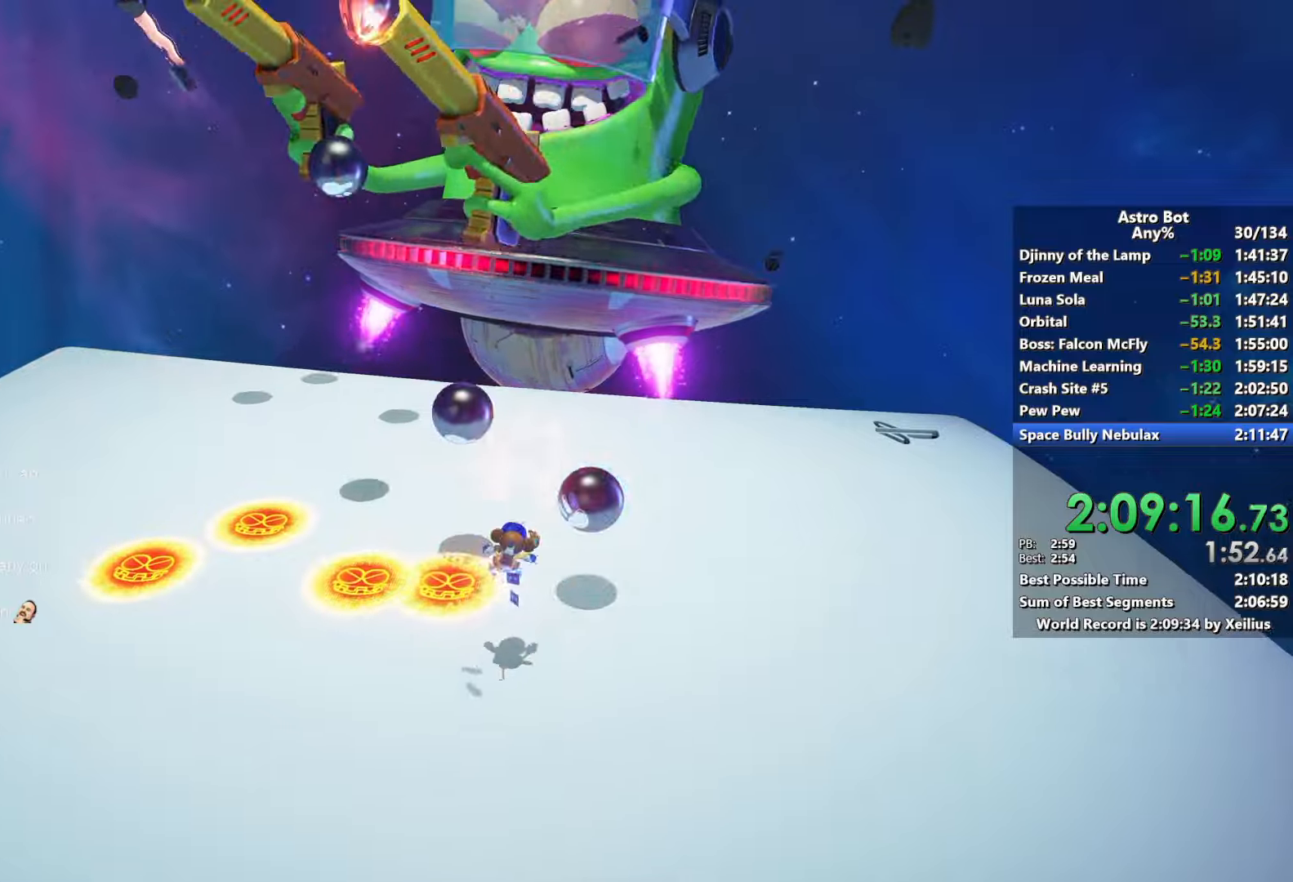
{"buttons": [], "left_stick": "up", "right_stick": "center", "events": [[50, "R2", "up"], [67, "left_stick", "up-left"], [133, "L2", "down"], [133, "left_stick", "up"], [283, "L2", "up"]]}
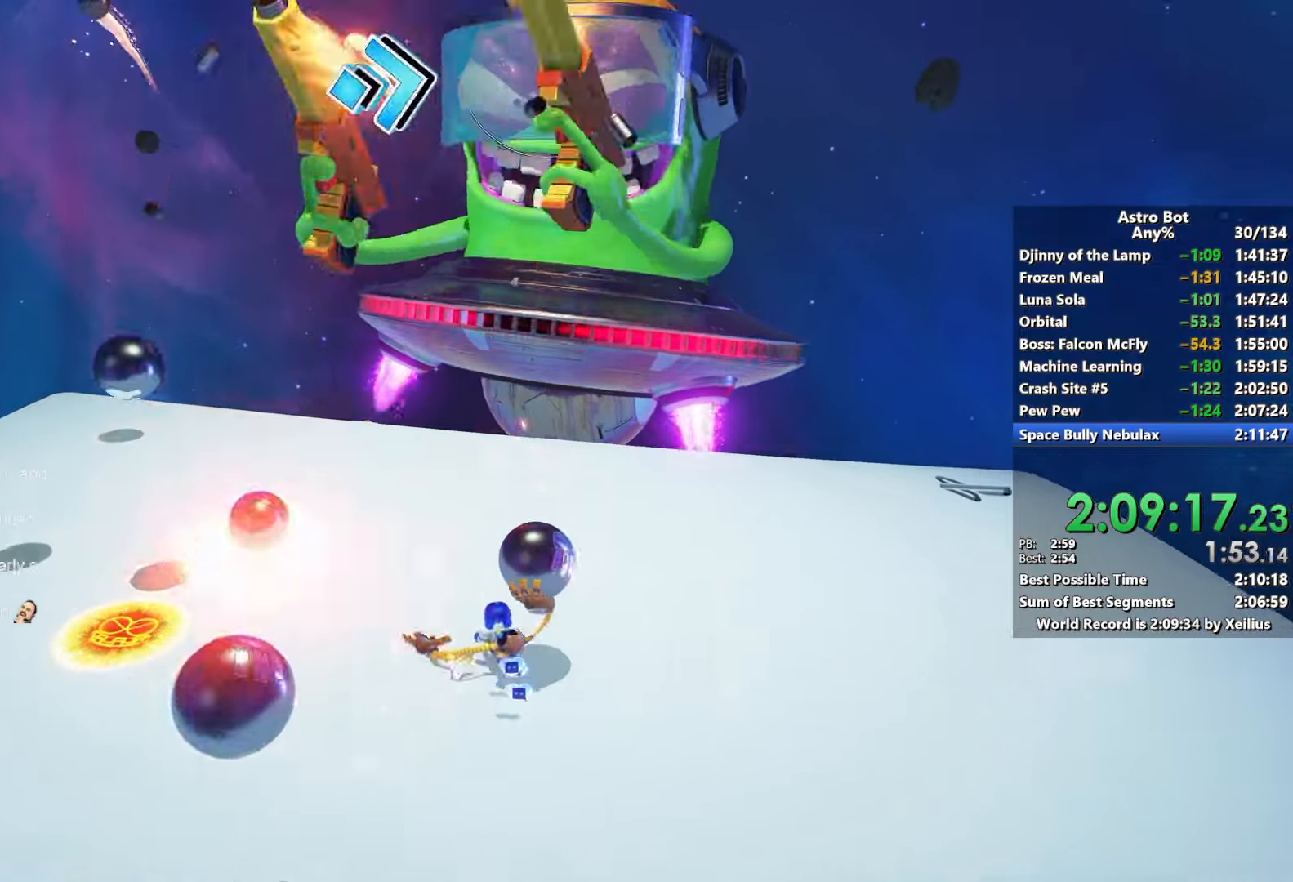
{"buttons": ["L2"], "left_stick": "up", "right_stick": "center", "events": [[233, "right_stick", "up-right"], [350, "right_stick", "center"], [400, "R2", "down"], [433, "L2", "down"], [467, "R2", "up"]]}
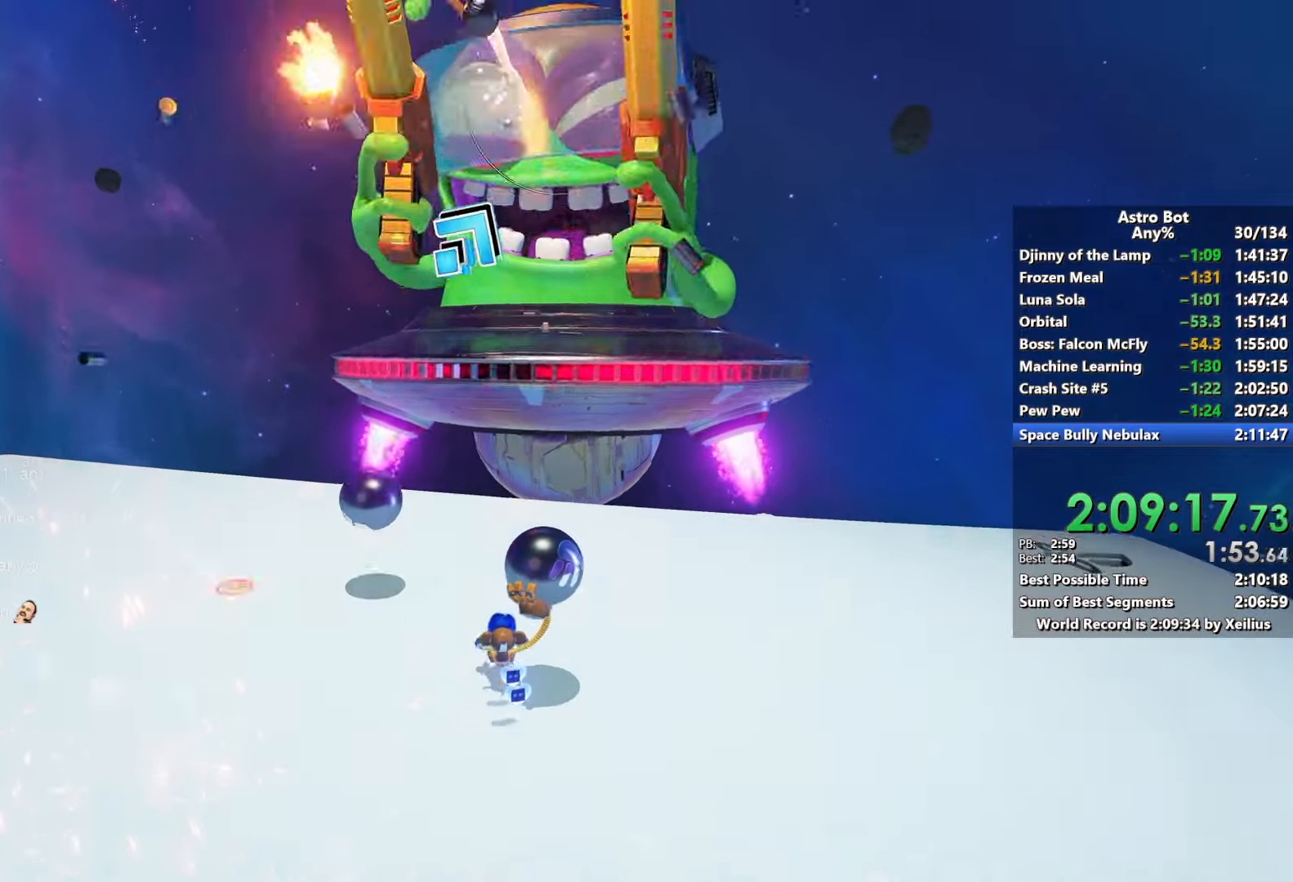
{"buttons": [], "left_stick": "up", "right_stick": "center", "events": [[133, "L2", "up"], [200, "right_stick", "up"], [450, "right_stick", "center"]]}
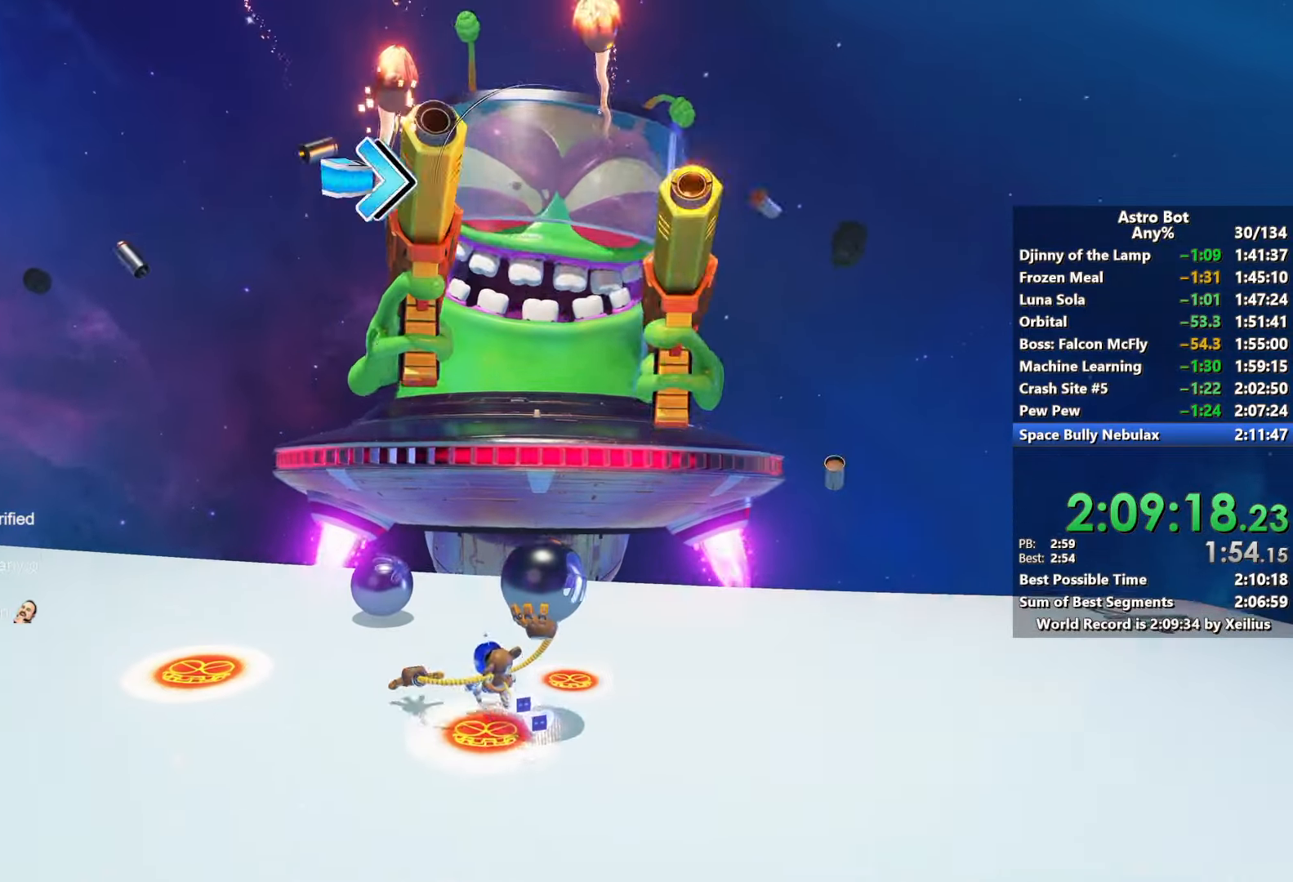
{"buttons": [], "left_stick": "up", "right_stick": "up-right", "events": [[17, "right_stick", "up-left"], [100, "right_stick", "center"], [233, "right_stick", "down"], [267, "L2", "down"], [433, "right_stick", "center"], [467, "L2", "up"], [500, "right_stick", "up-right"]]}
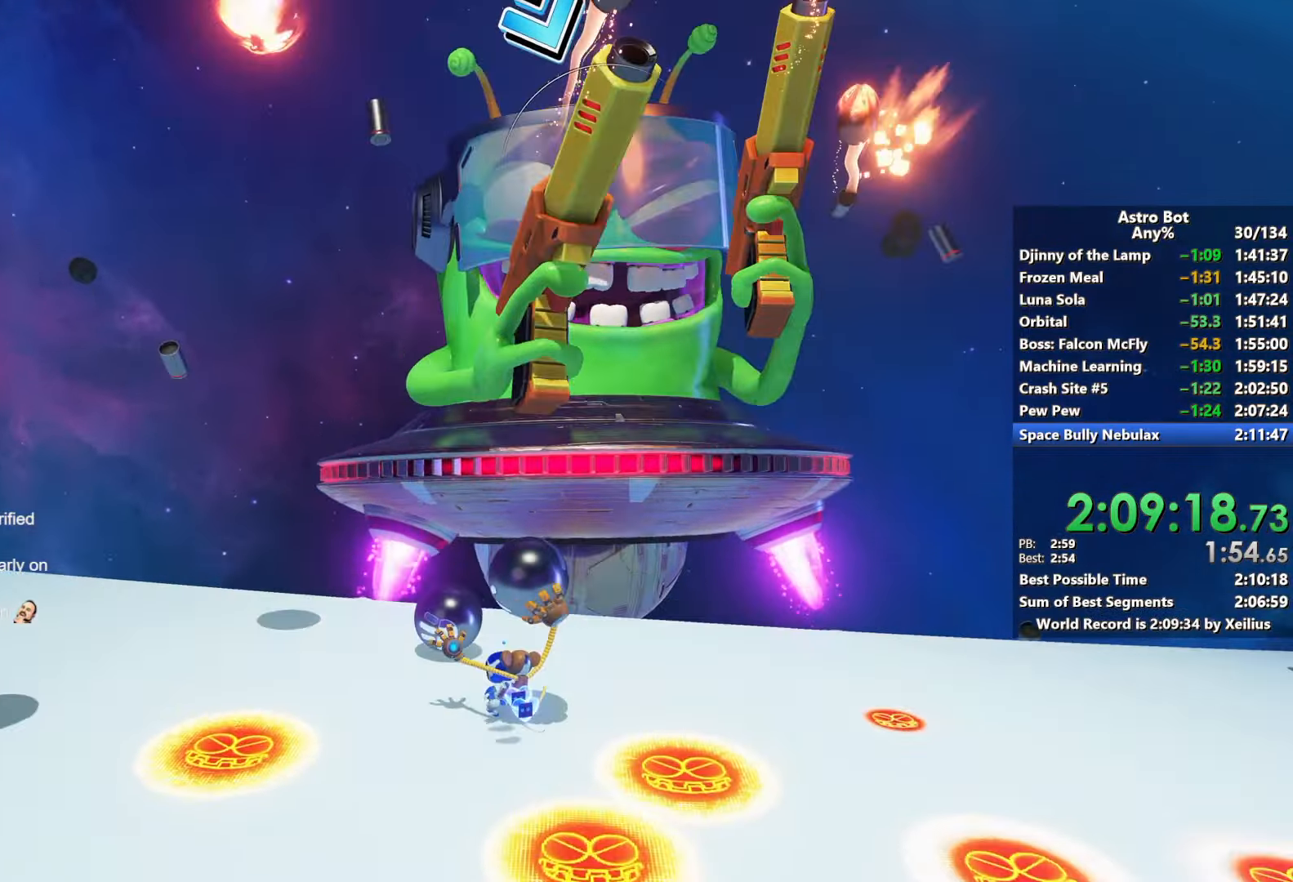
{"buttons": [], "left_stick": "down-left", "right_stick": "down", "events": [[100, "L2", "down"], [117, "R2", "down"], [183, "right_stick", "down"], [283, "L2", "up"], [300, "R2", "up"], [383, "L2", "down"], [467, "L2", "up"], [467, "left_stick", "down-left"]]}
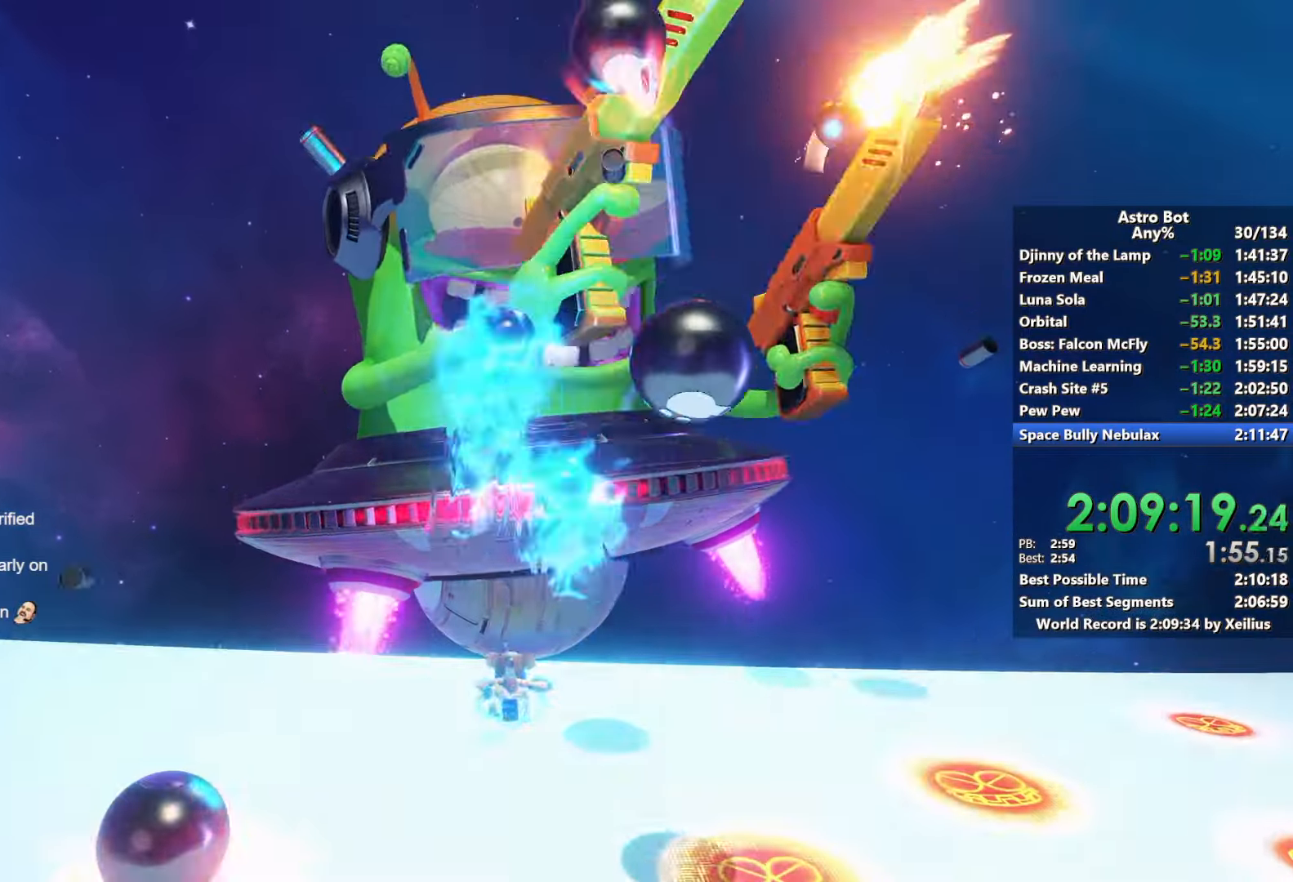
{"buttons": ["CROSS"], "left_stick": "down-right", "right_stick": "center", "events": [[300, "left_stick", "down"], [333, "right_stick", "right"], [450, "left_stick", "down-right"], [467, "CROSS", "down"], [500, "right_stick", "center"]]}
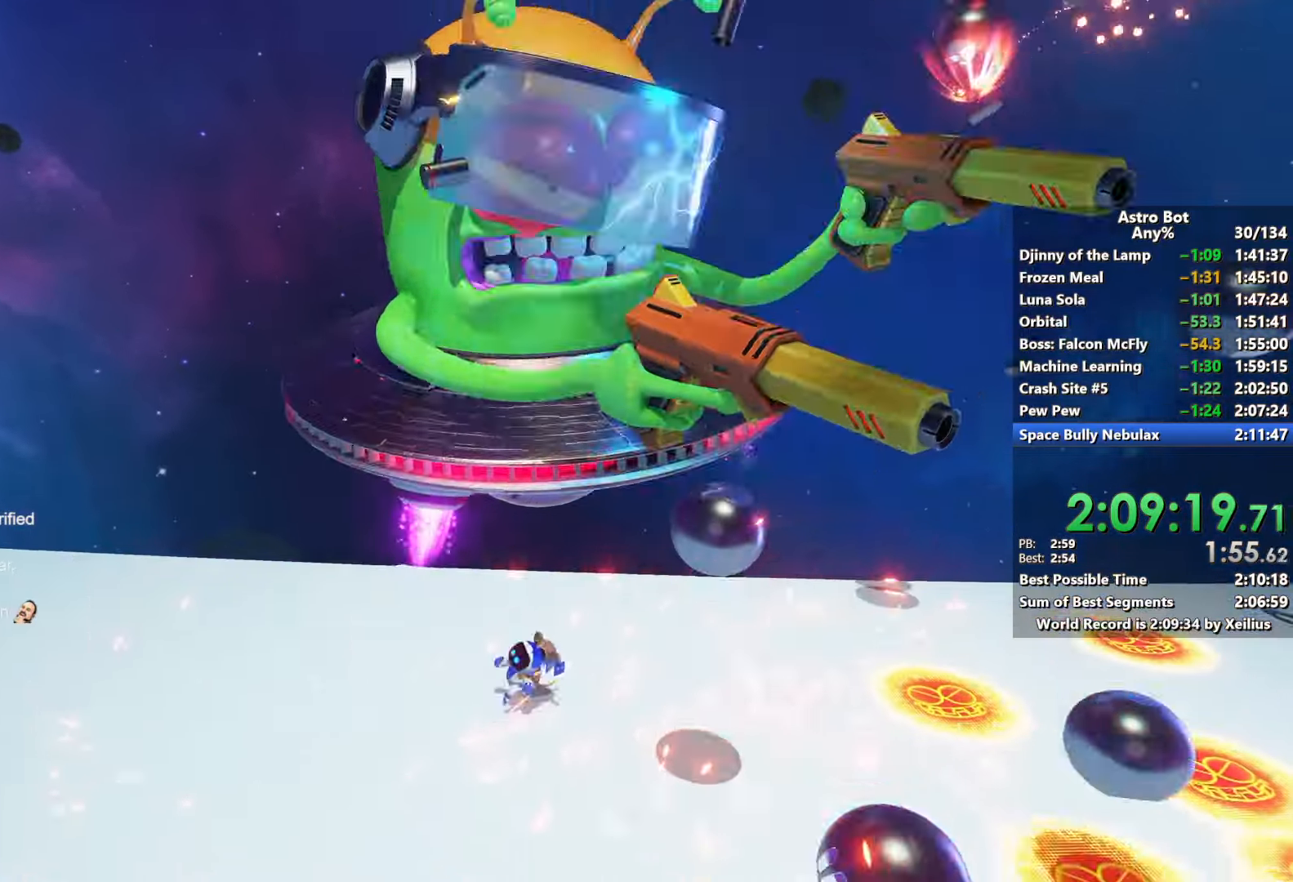
{"buttons": [], "left_stick": "up-right", "right_stick": "center", "events": [[100, "CROSS", "up"], [117, "R2", "down"], [183, "right_stick", "up"], [217, "left_stick", "up-right"], [317, "R2", "up"], [317, "right_stick", "down-left"], [450, "right_stick", "center"]]}
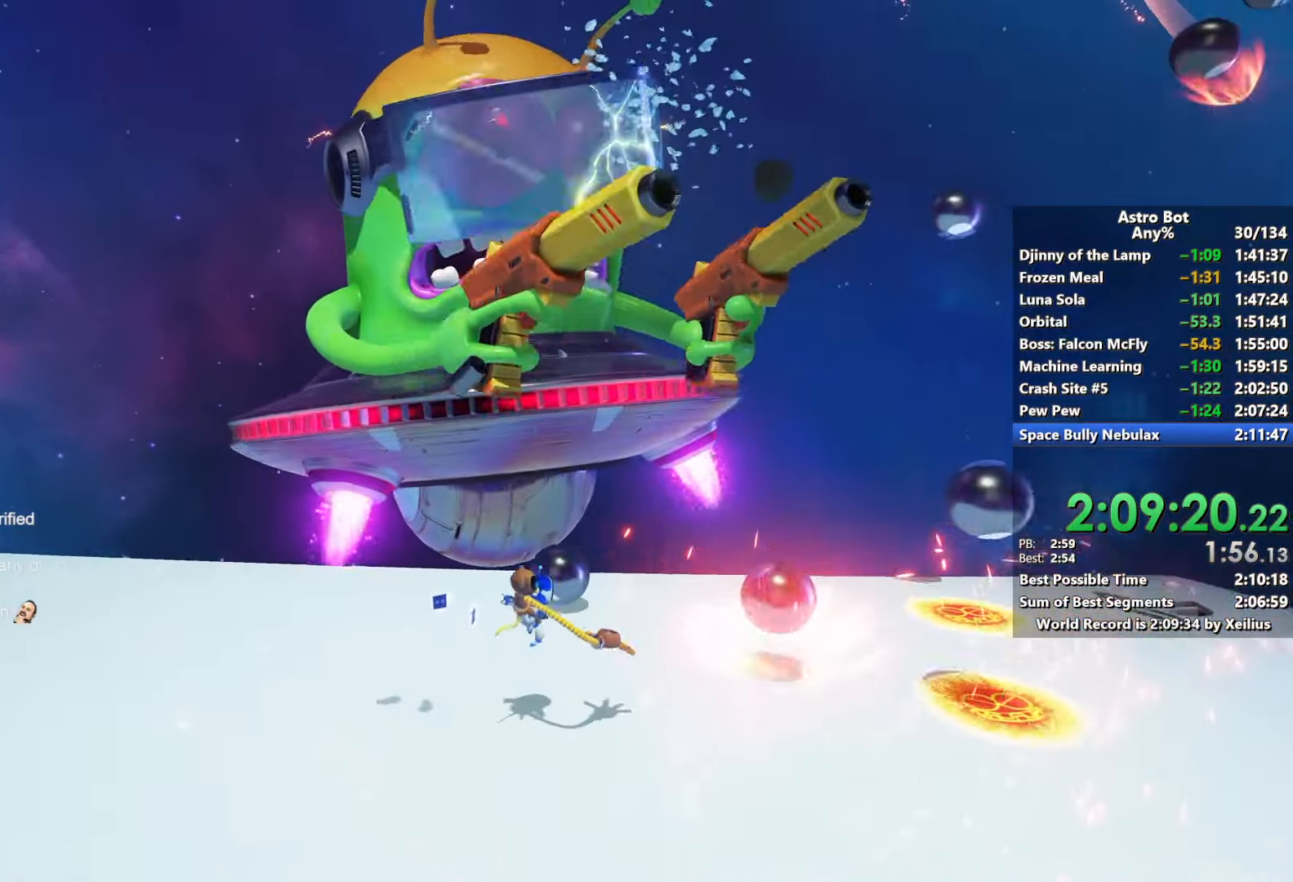
{"buttons": [], "left_stick": "up-right", "right_stick": "down", "events": [[167, "right_stick", "down-right"], [183, "L2", "down"], [267, "R2", "down"], [283, "right_stick", "up-right"], [350, "right_stick", "center"], [383, "L2", "up"], [433, "R2", "up"], [433, "right_stick", "down"]]}
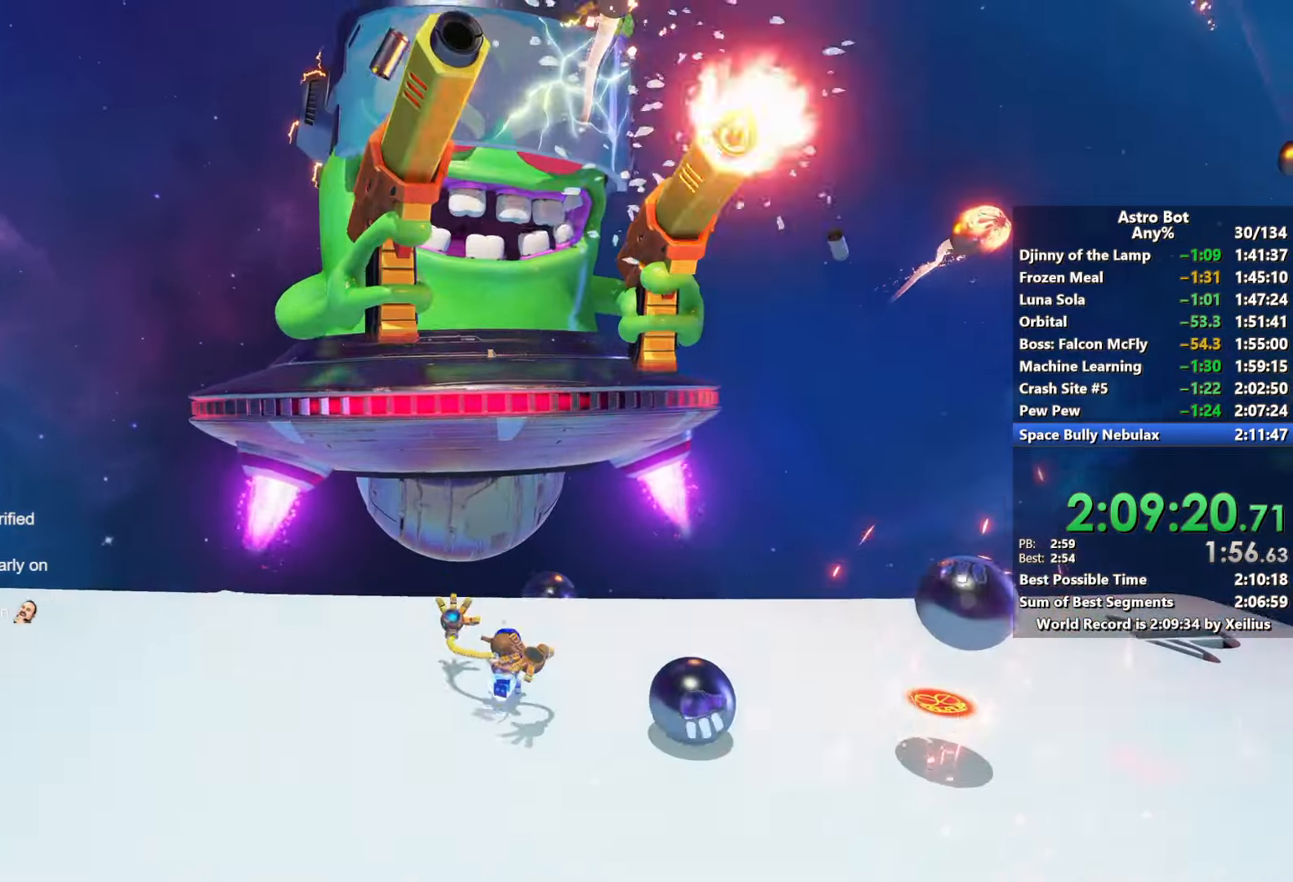
{"buttons": [], "left_stick": "up-right", "right_stick": "left", "events": [[33, "left_stick", "down-right"], [117, "right_stick", "right"], [183, "R2", "down"], [217, "right_stick", "up"], [233, "L2", "down"], [333, "R2", "up"], [333, "right_stick", "left"], [367, "L2", "up"], [417, "left_stick", "up-right"]]}